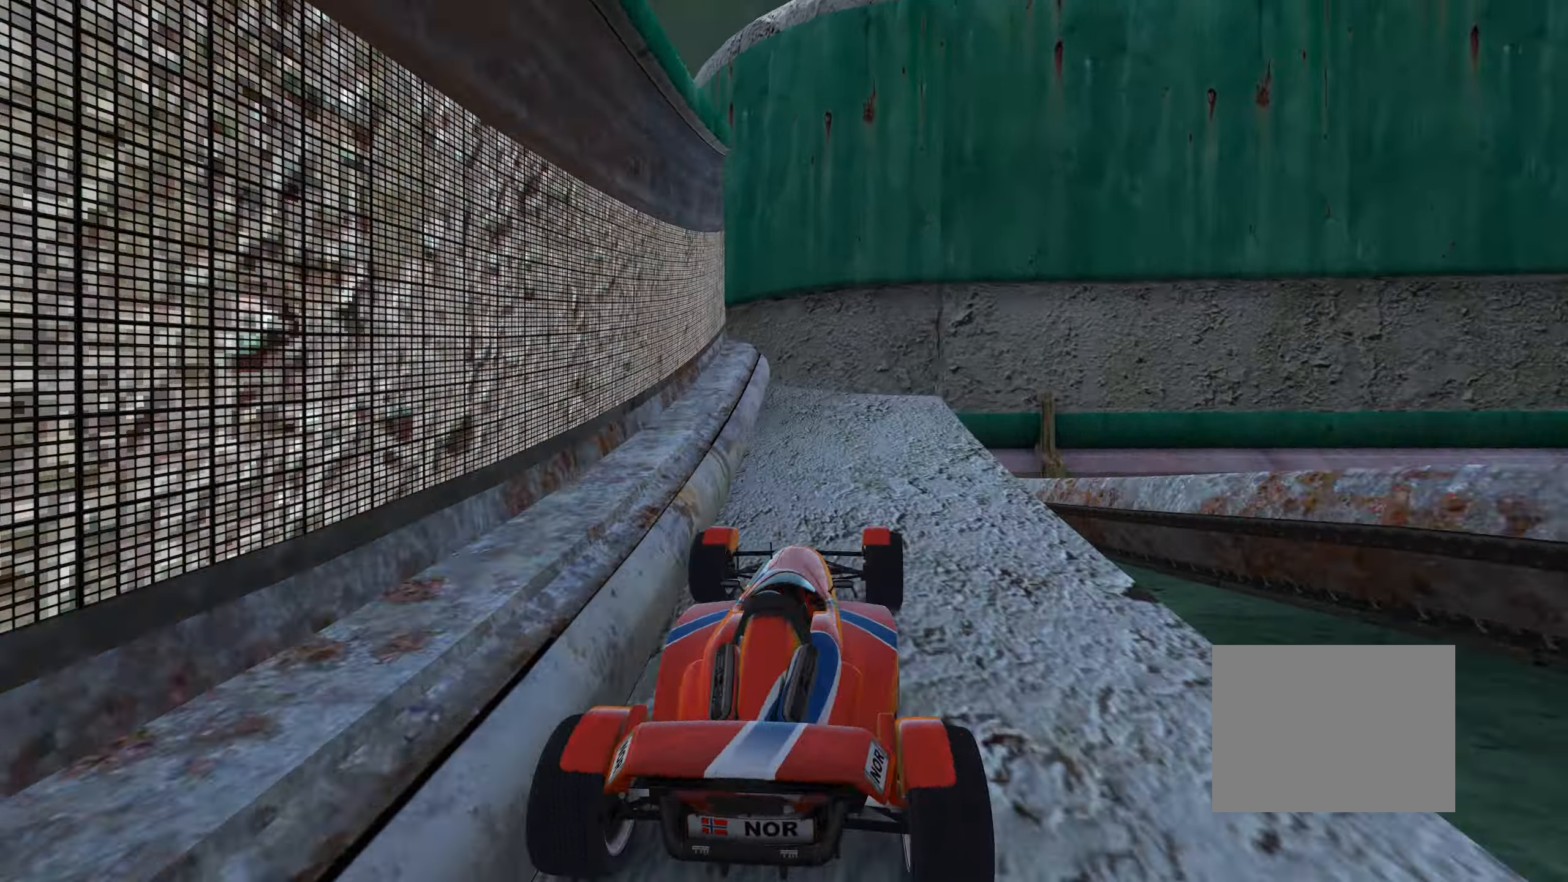
Gameplay with keyboard; each line is a JSON object with the keys held at the frame after it. "events" lists presses ("down") and releases ("up") of "down", "left", "right" and "up" between this image and that frame as [ms after this image, input, new state], when the widget could be followed in between. No other keys are recorded. Mouse input is not recorded.
{"keys": ["right", "up"], "events": [[33, "up", "down"], [183, "up", "up"], [467, "up", "down"]]}
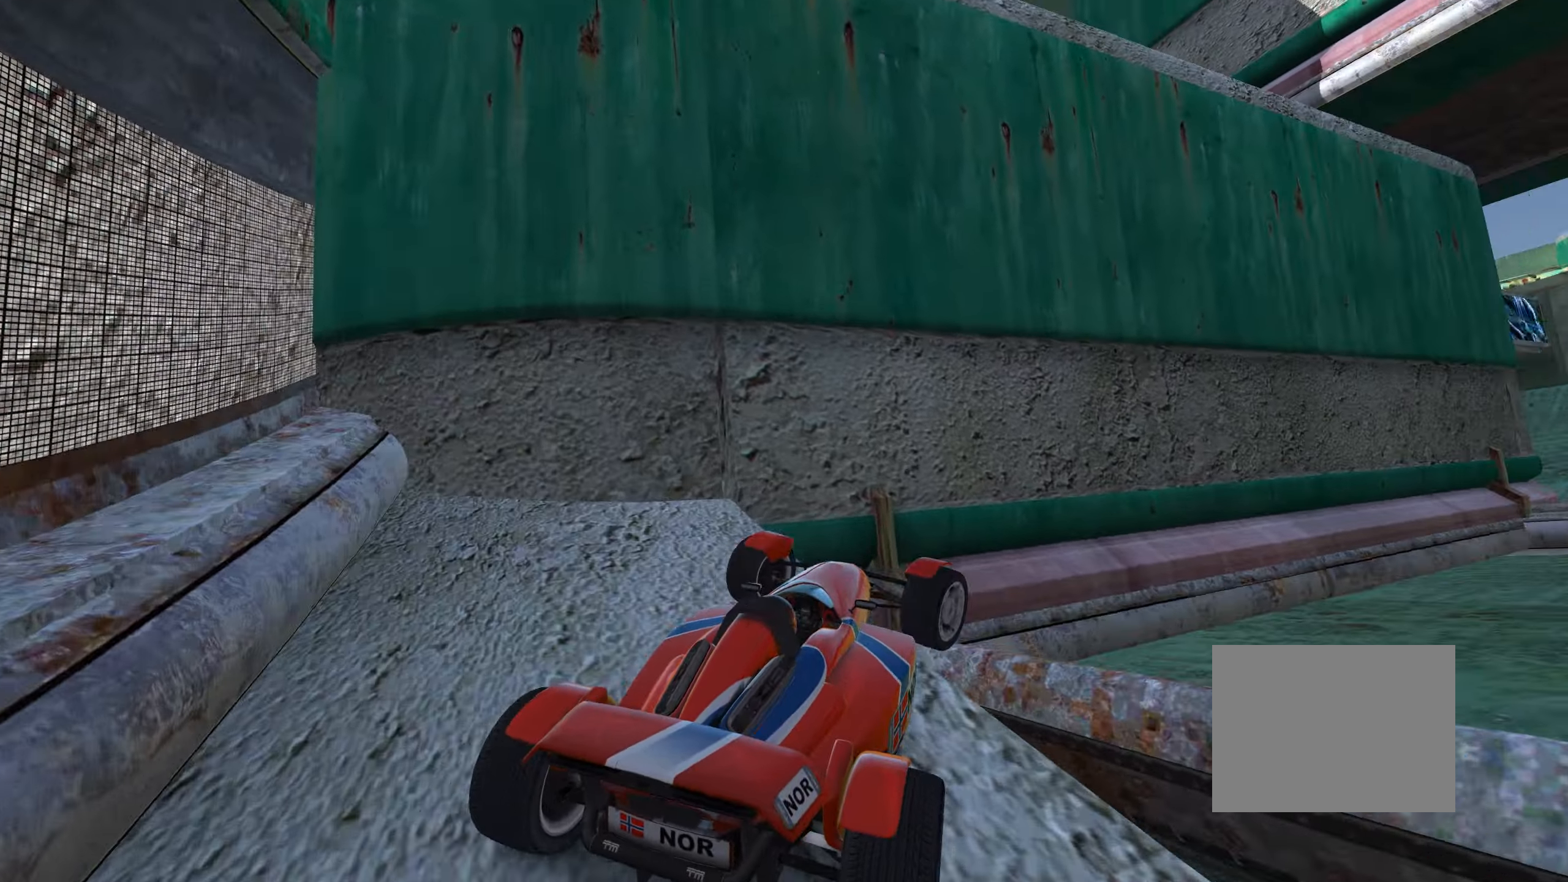
{"keys": ["down", "right", "up"], "events": [[150, "down", "down"]]}
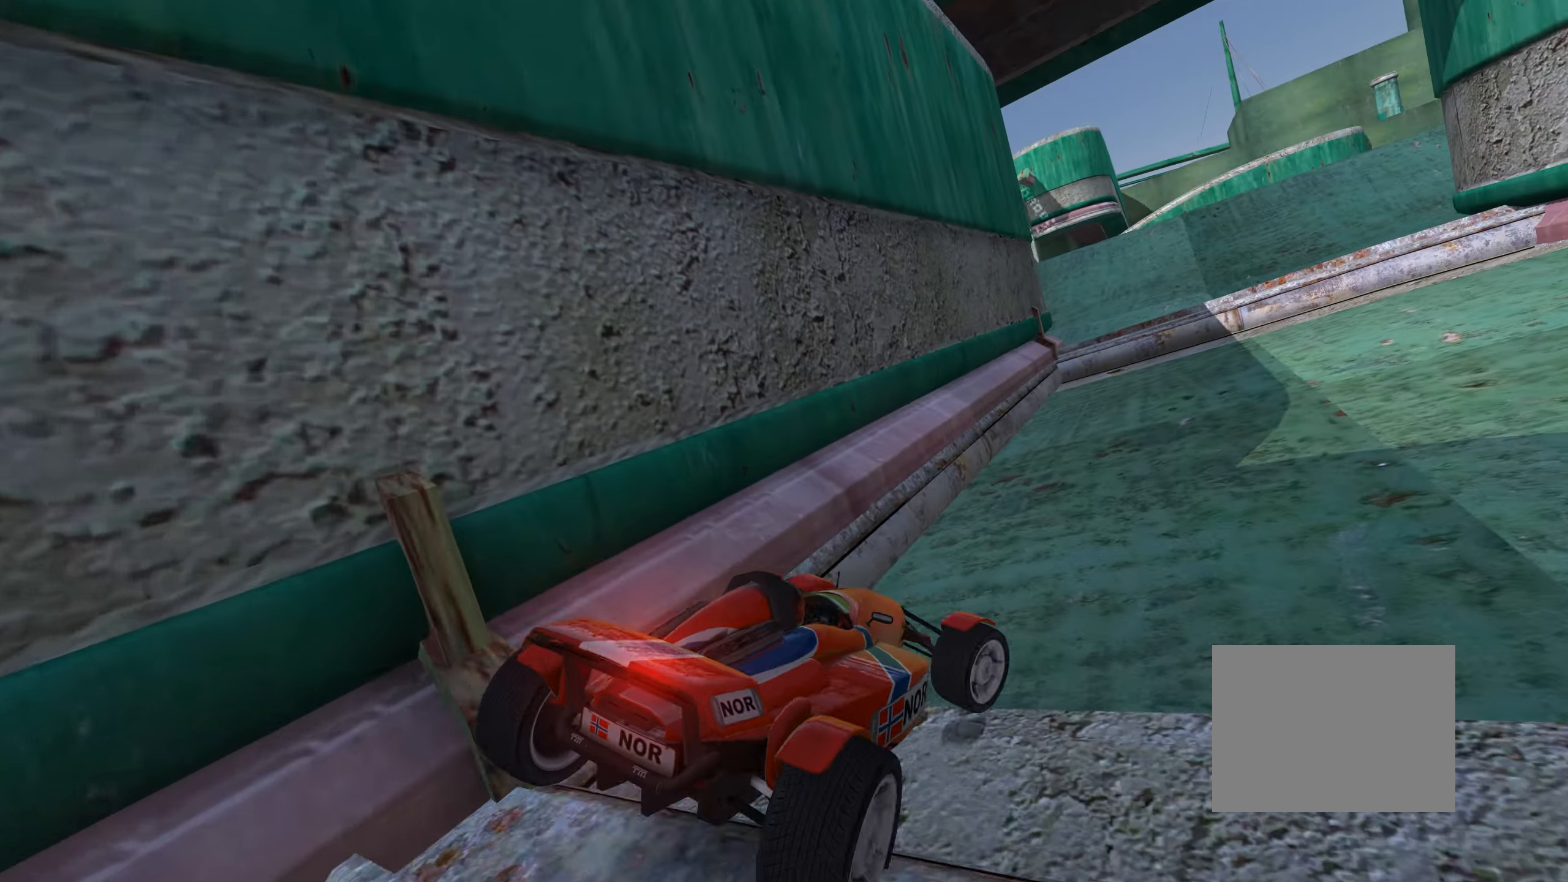
{"keys": ["right", "up"], "events": [[83, "down", "up"]]}
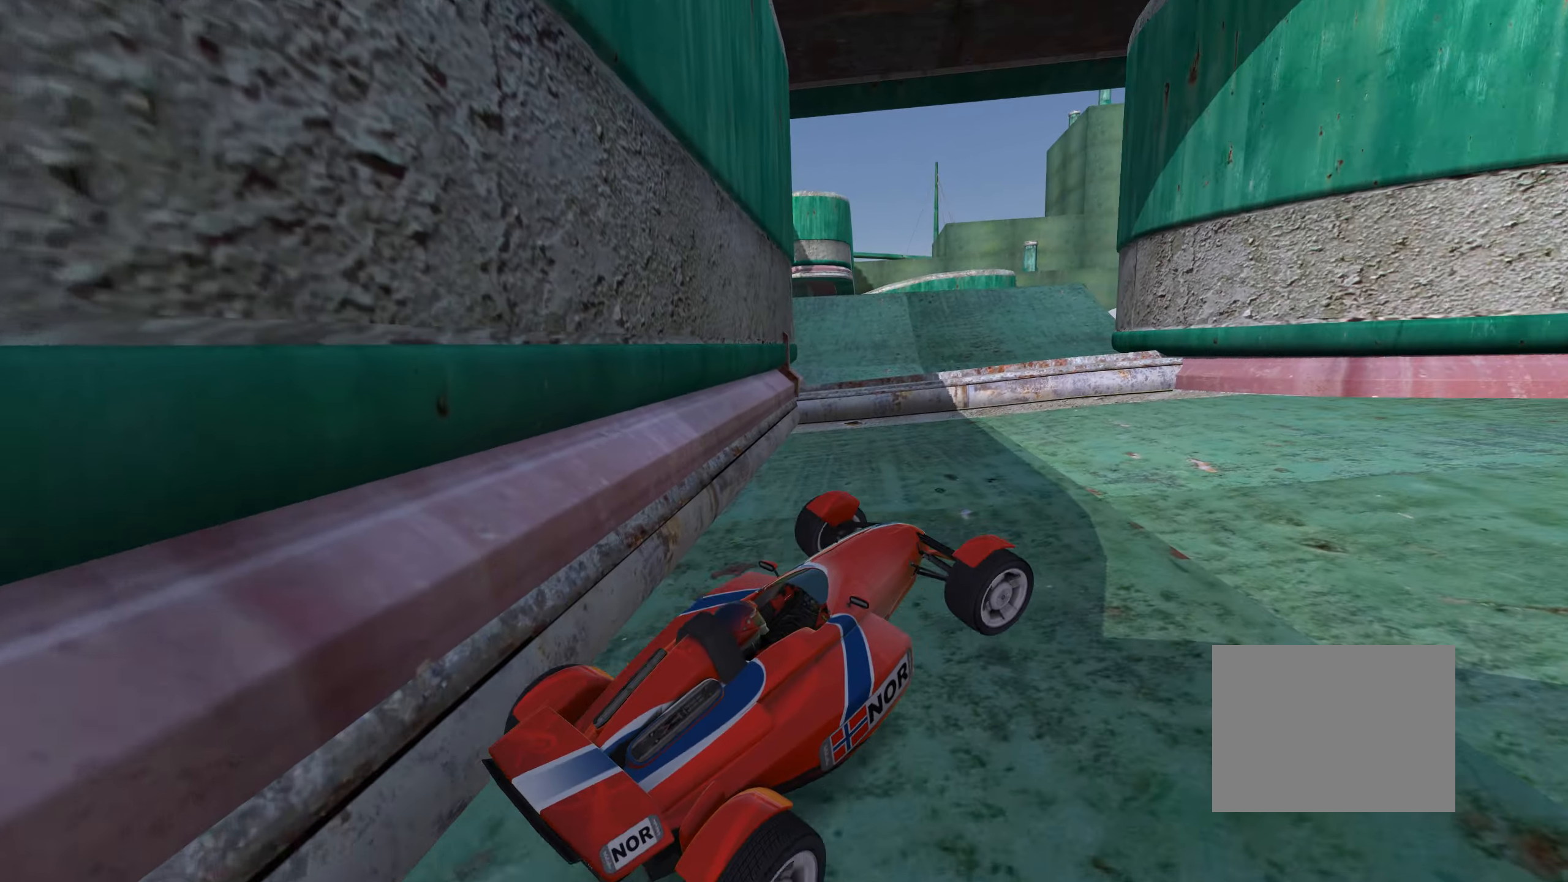
{"keys": ["right", "up"], "events": []}
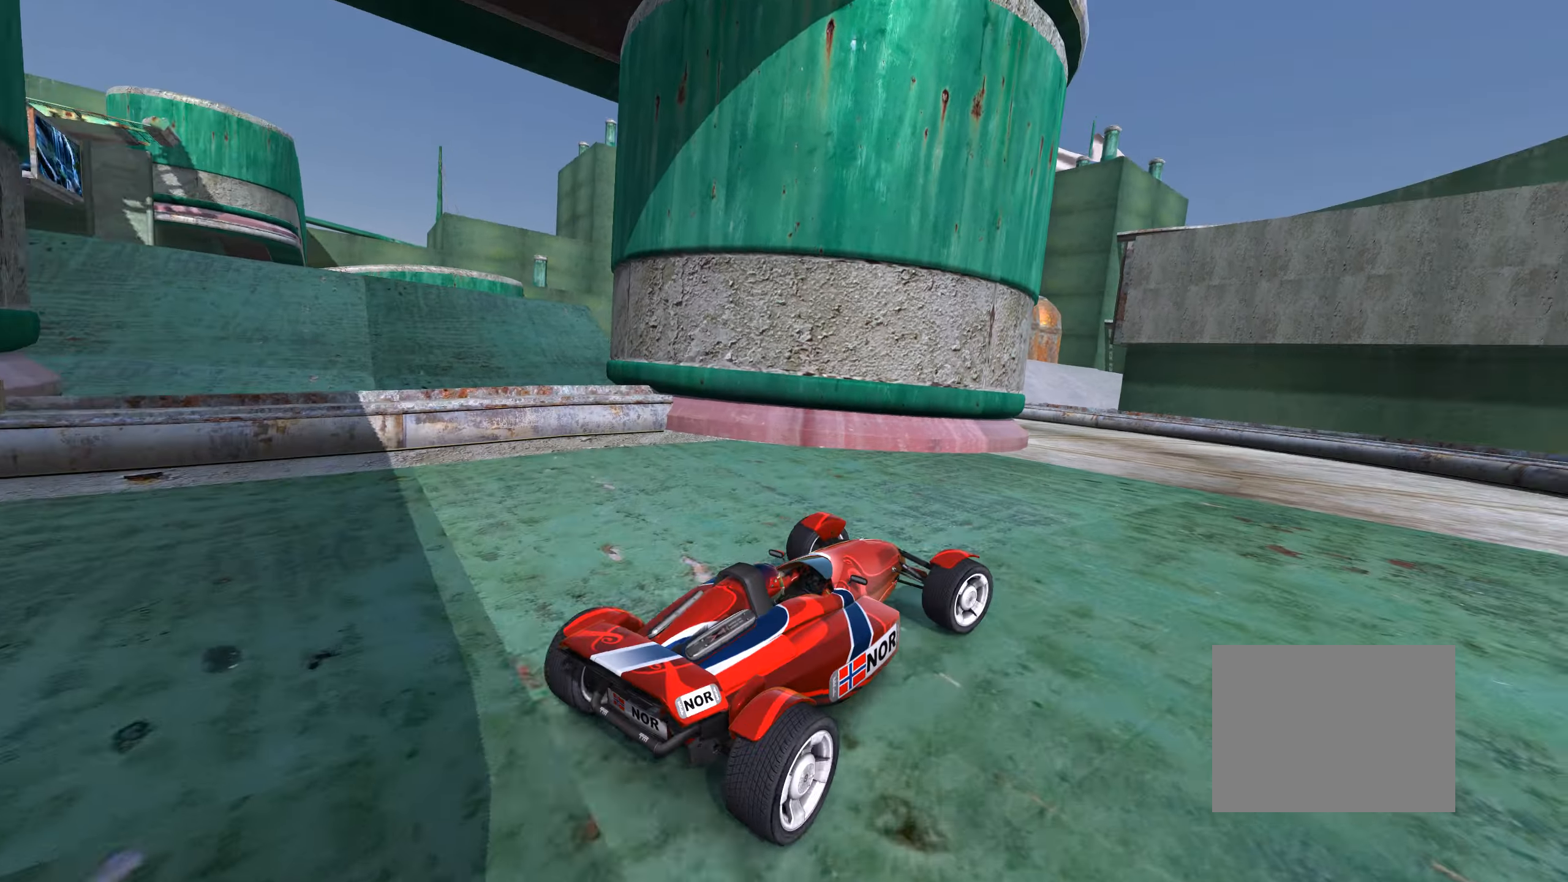
{"keys": ["left", "up"], "events": [[400, "right", "up"], [483, "left", "down"]]}
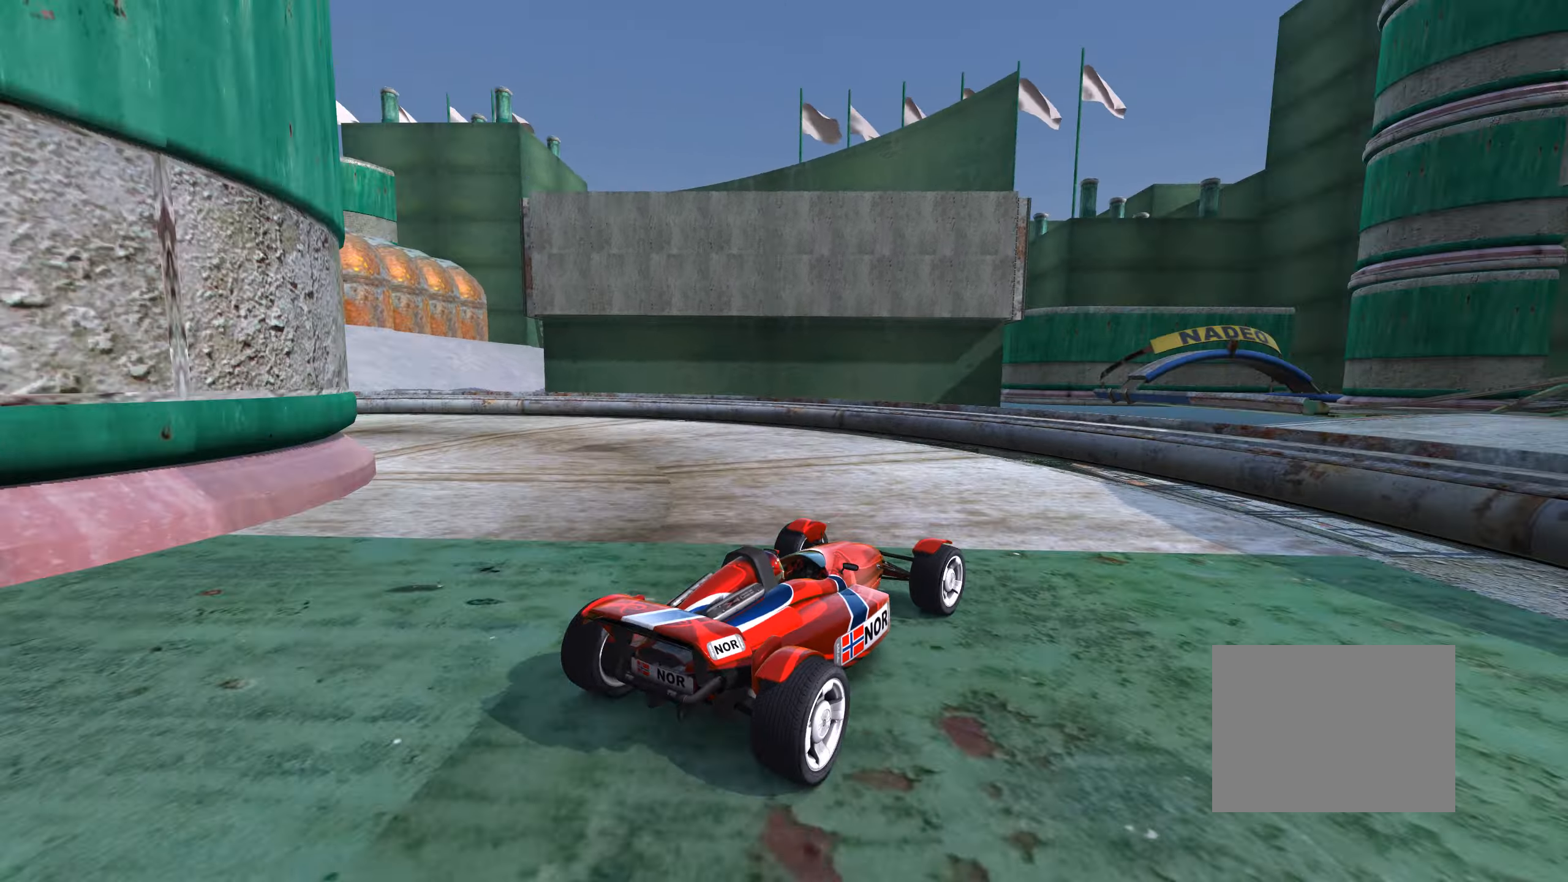
{"keys": ["left"], "events": [[267, "up", "up"]]}
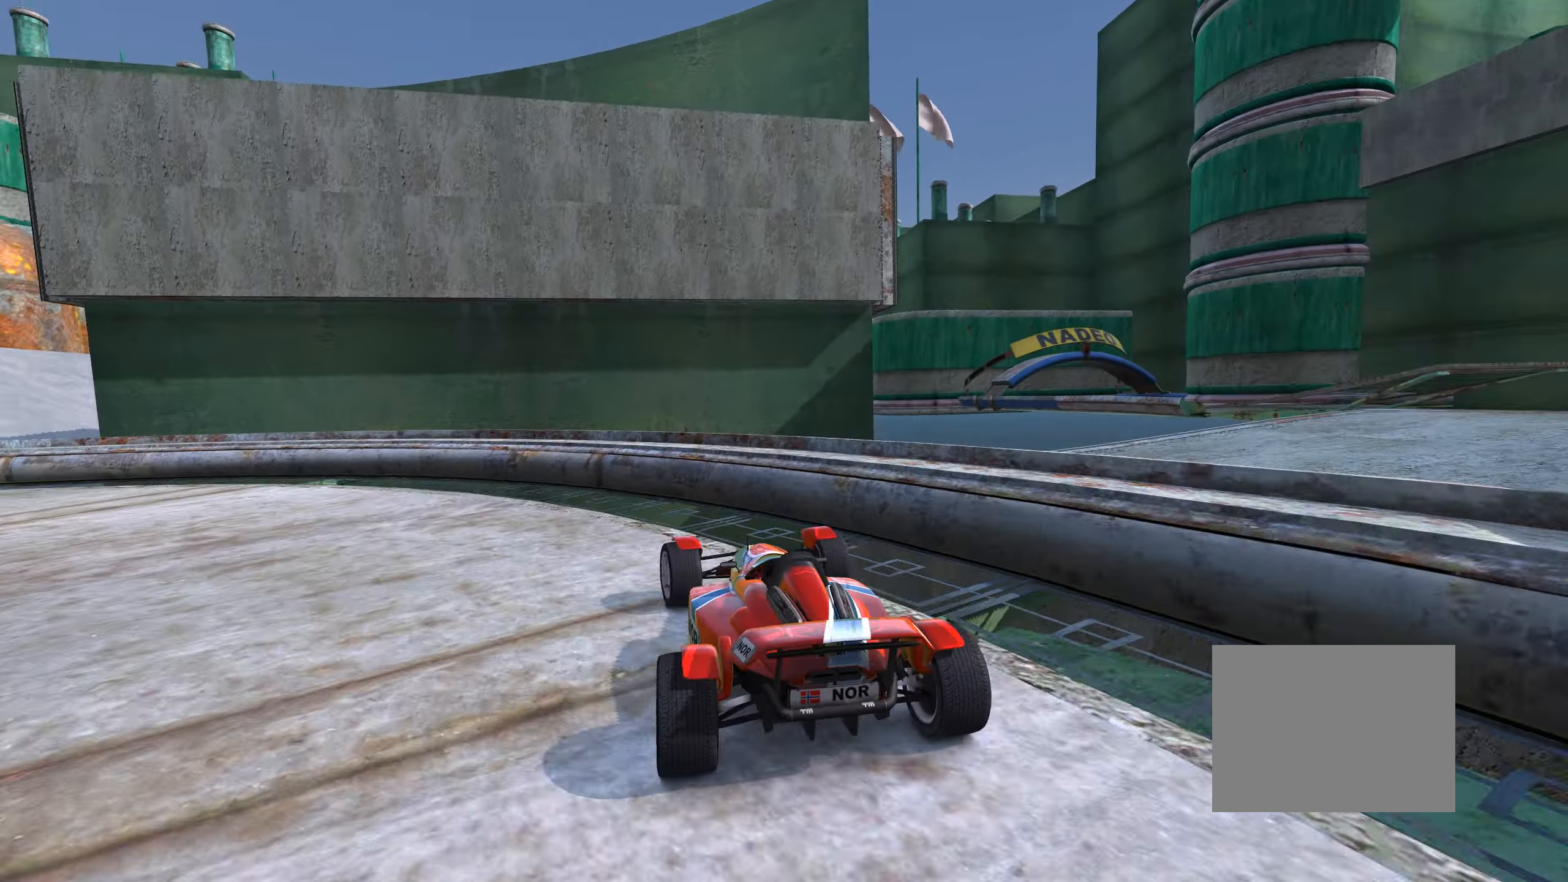
{"keys": ["left", "up"], "events": [[267, "up", "down"]]}
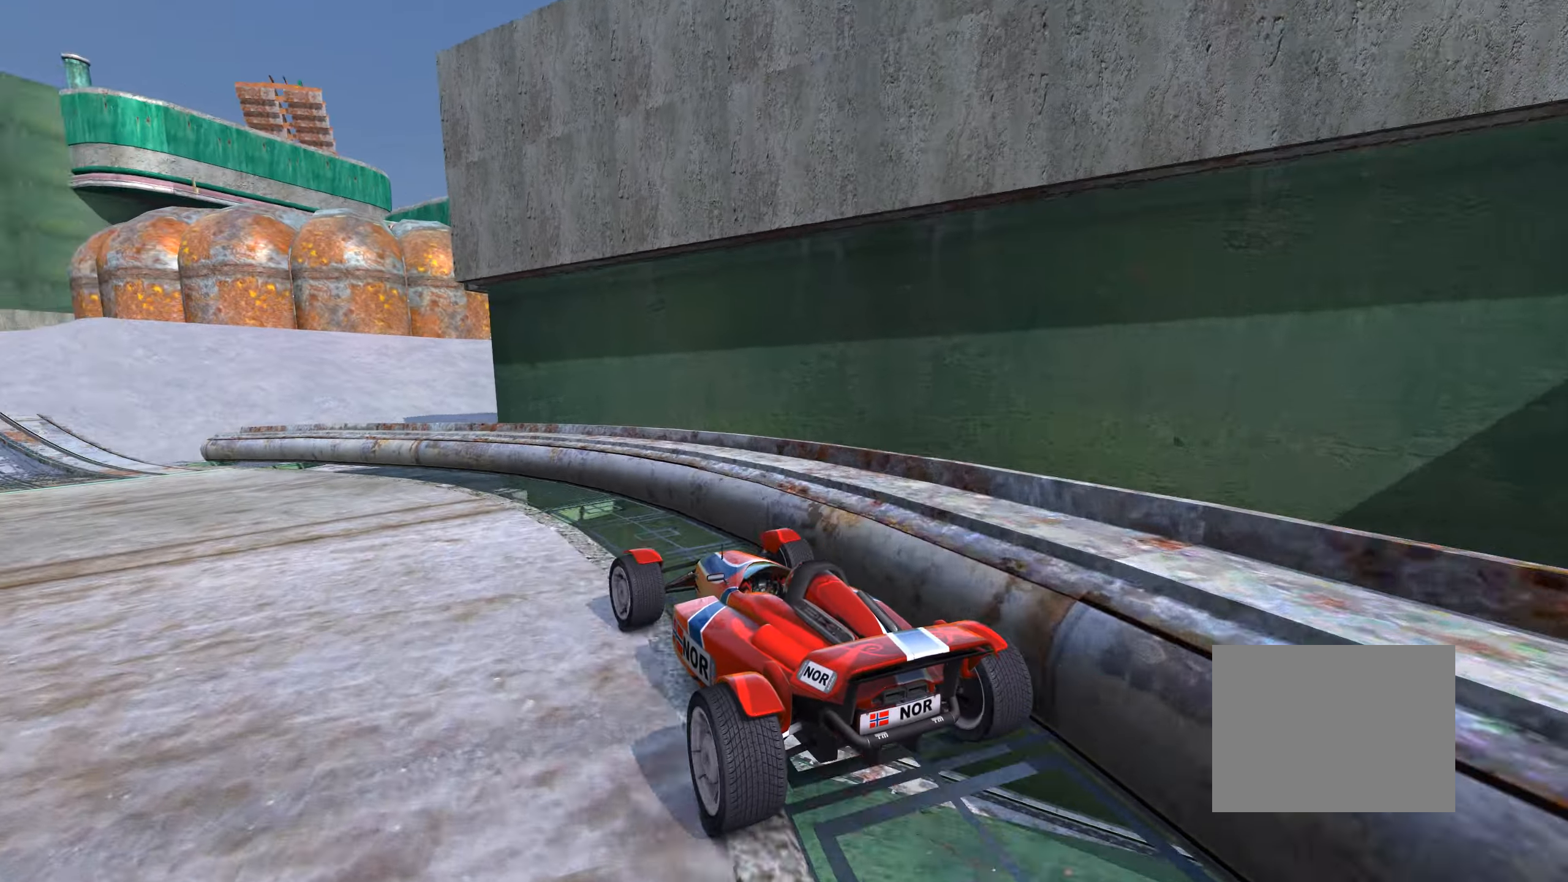
{"keys": ["up"], "events": [[300, "left", "up"]]}
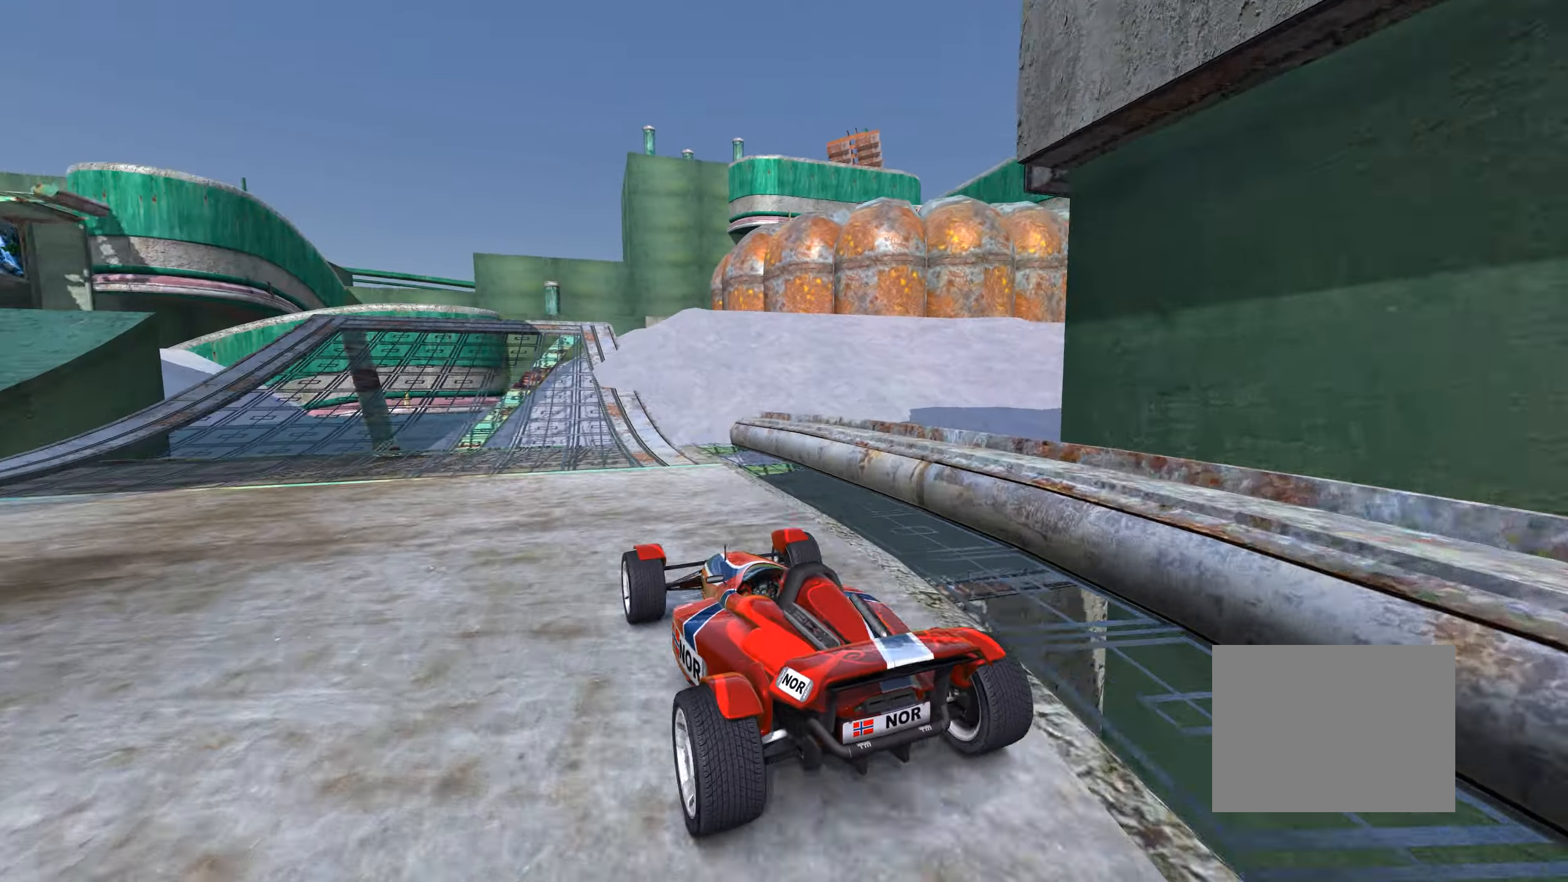
{"keys": ["left", "up"], "events": [[17, "left", "down"], [200, "left", "up"], [300, "left", "down"]]}
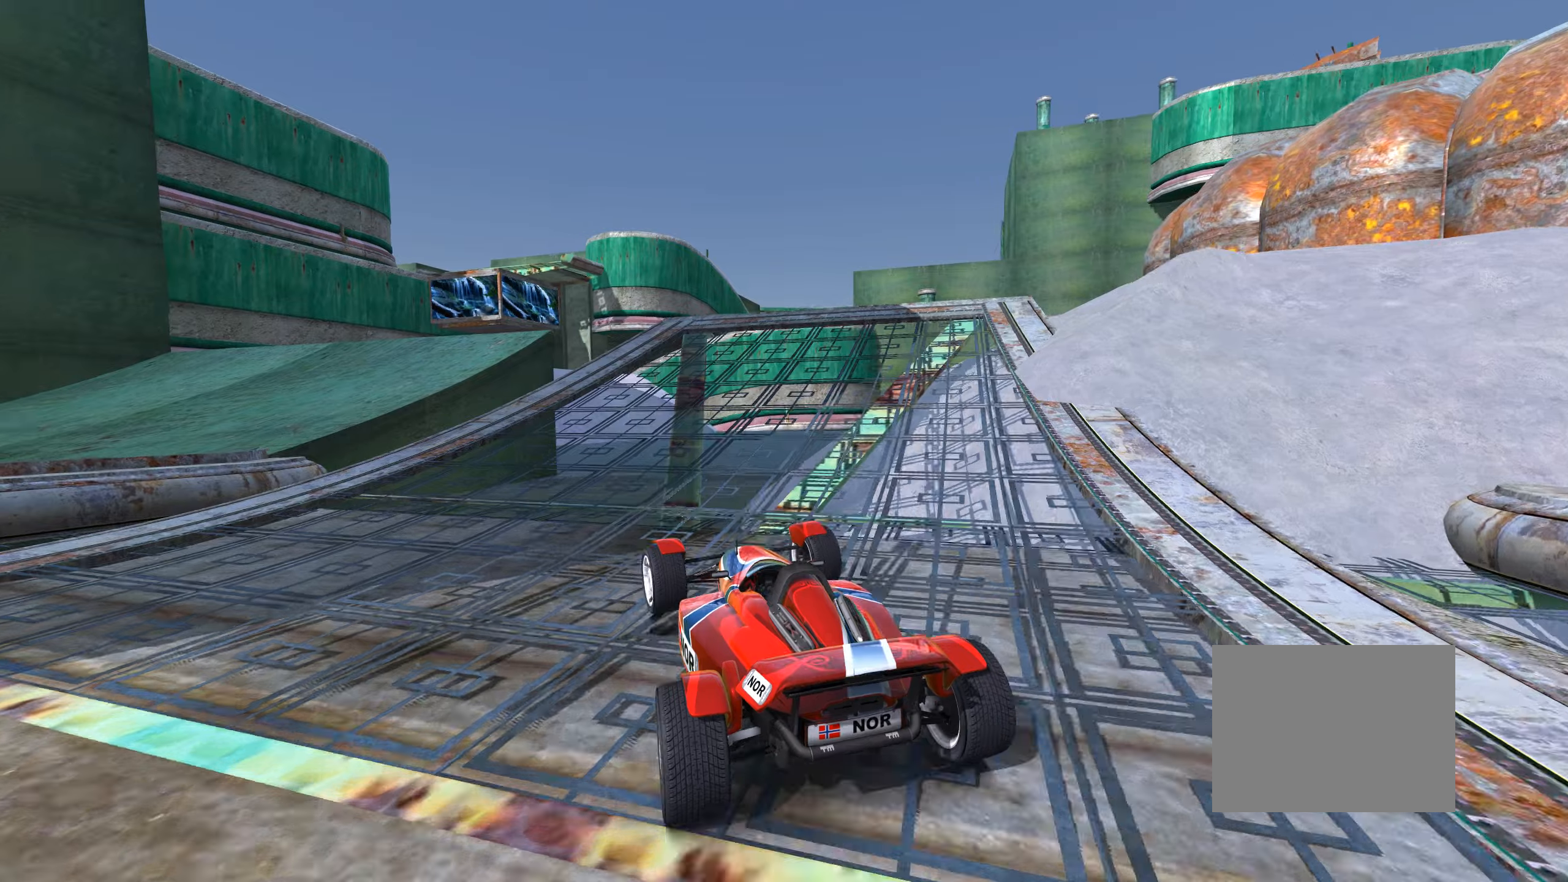
{"keys": ["right", "up"], "events": [[367, "left", "up"], [400, "right", "down"]]}
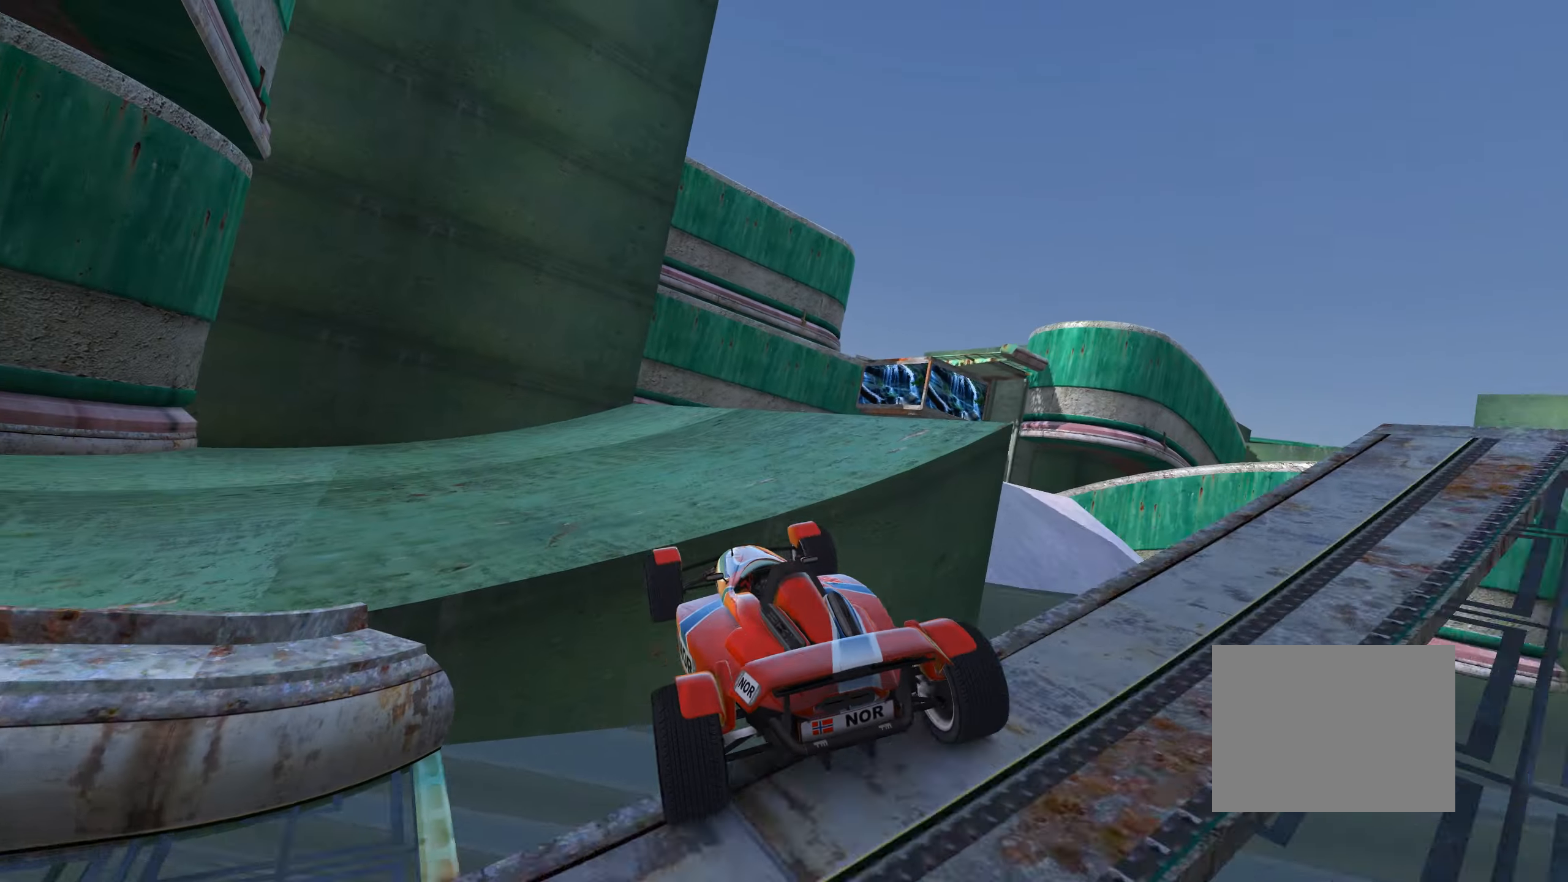
{"keys": ["right", "up"], "events": [[17, "right", "up"], [117, "right", "down"]]}
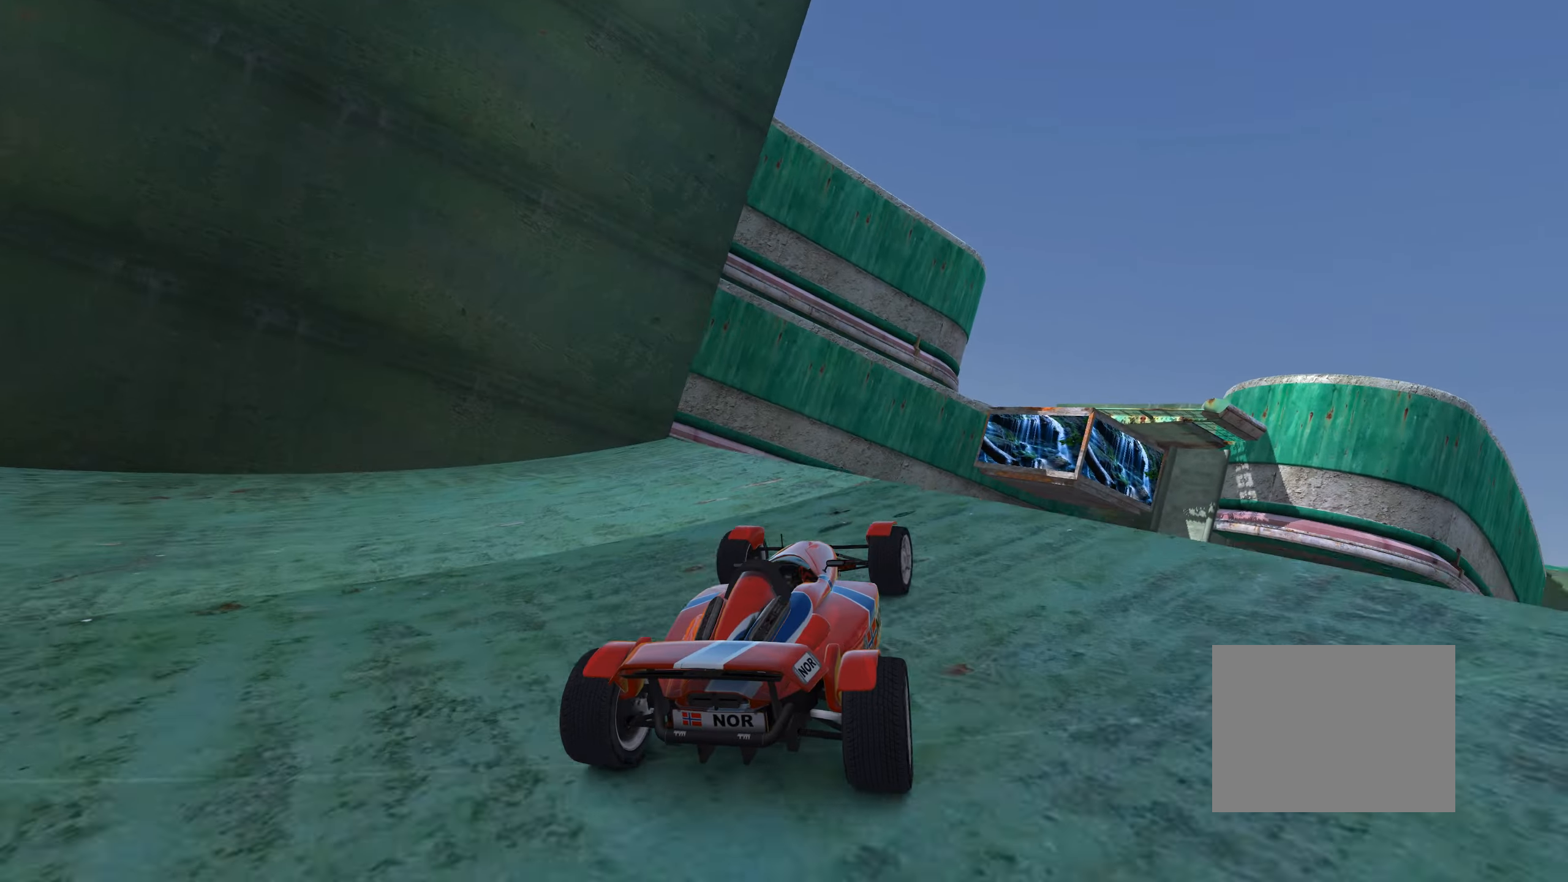
{"keys": ["up"], "events": [[117, "right", "up"]]}
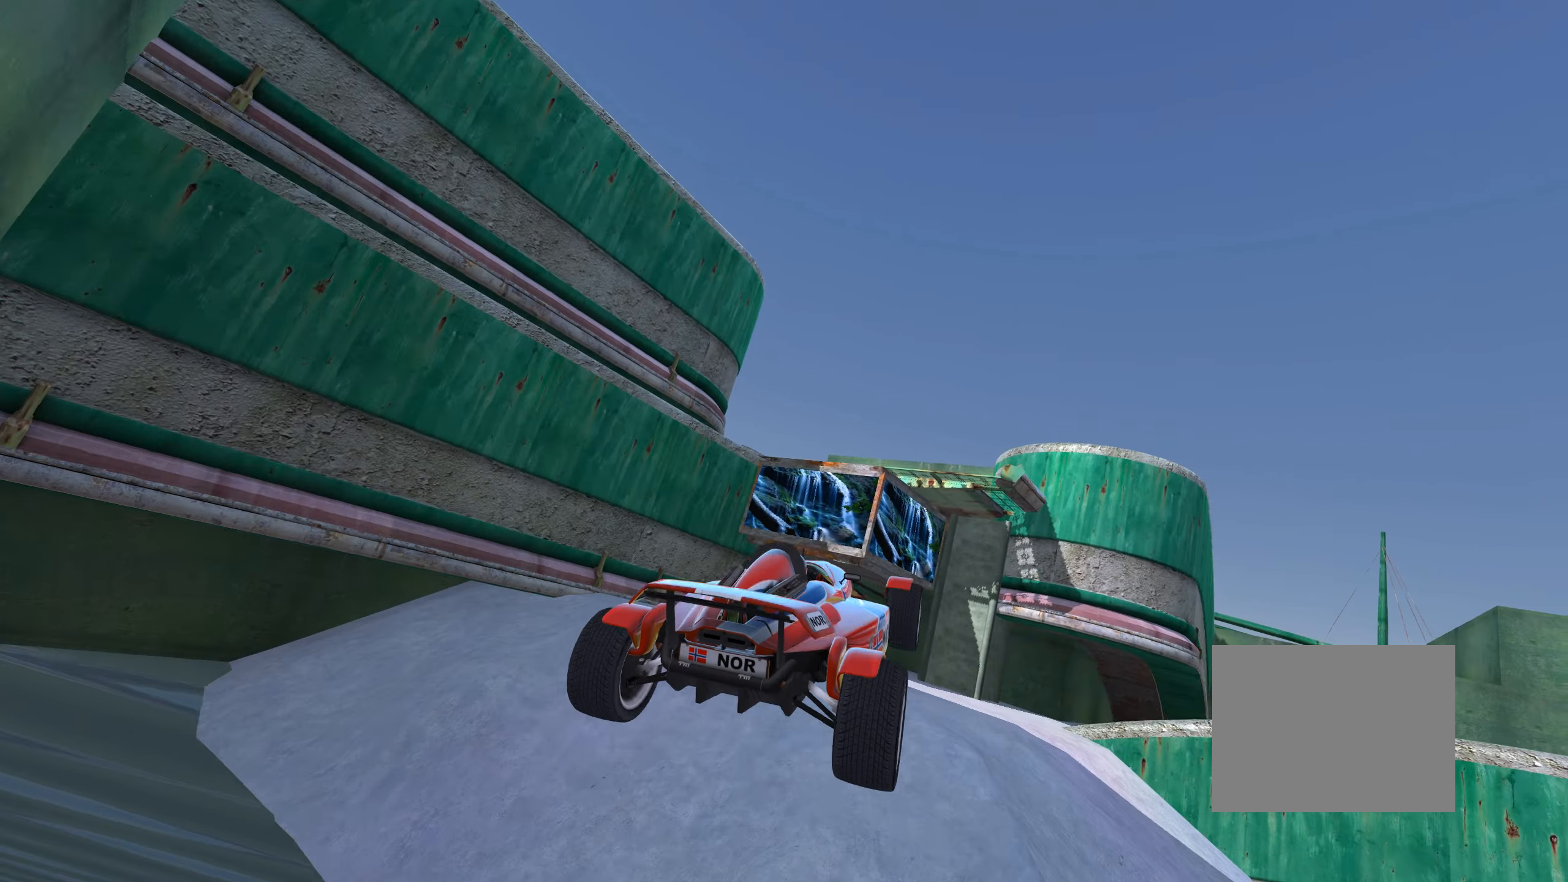
{"keys": ["right"], "events": [[400, "right", "down"], [434, "up", "up"]]}
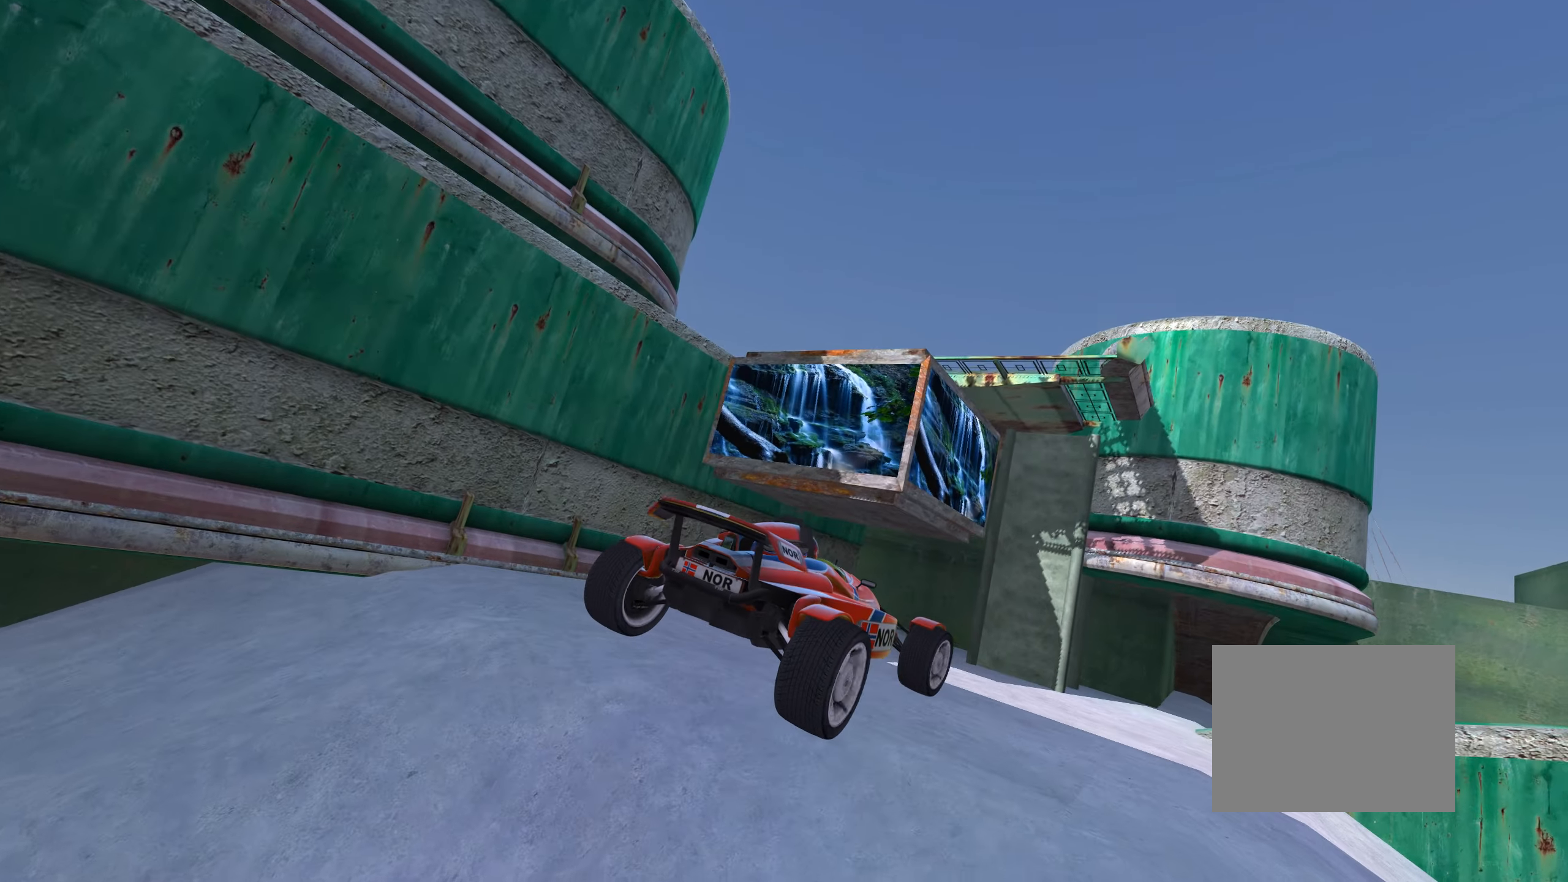
{"keys": ["right"], "events": [[100, "right", "up"], [200, "down", "down"], [300, "down", "up"], [367, "right", "down"]]}
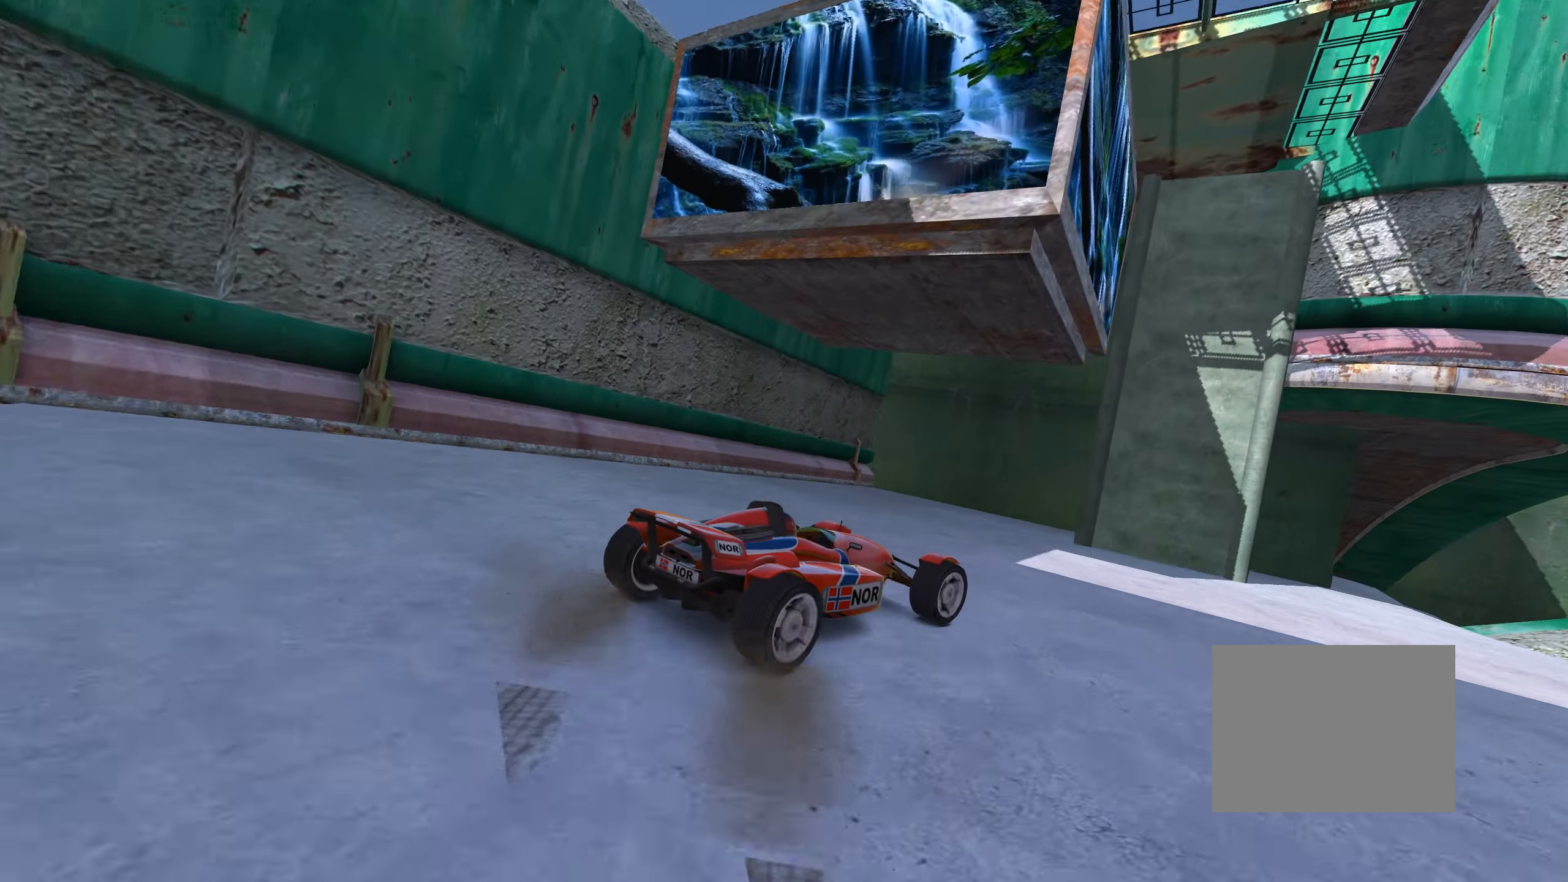
{"keys": ["up"], "events": [[167, "up", "down"], [217, "right", "up"]]}
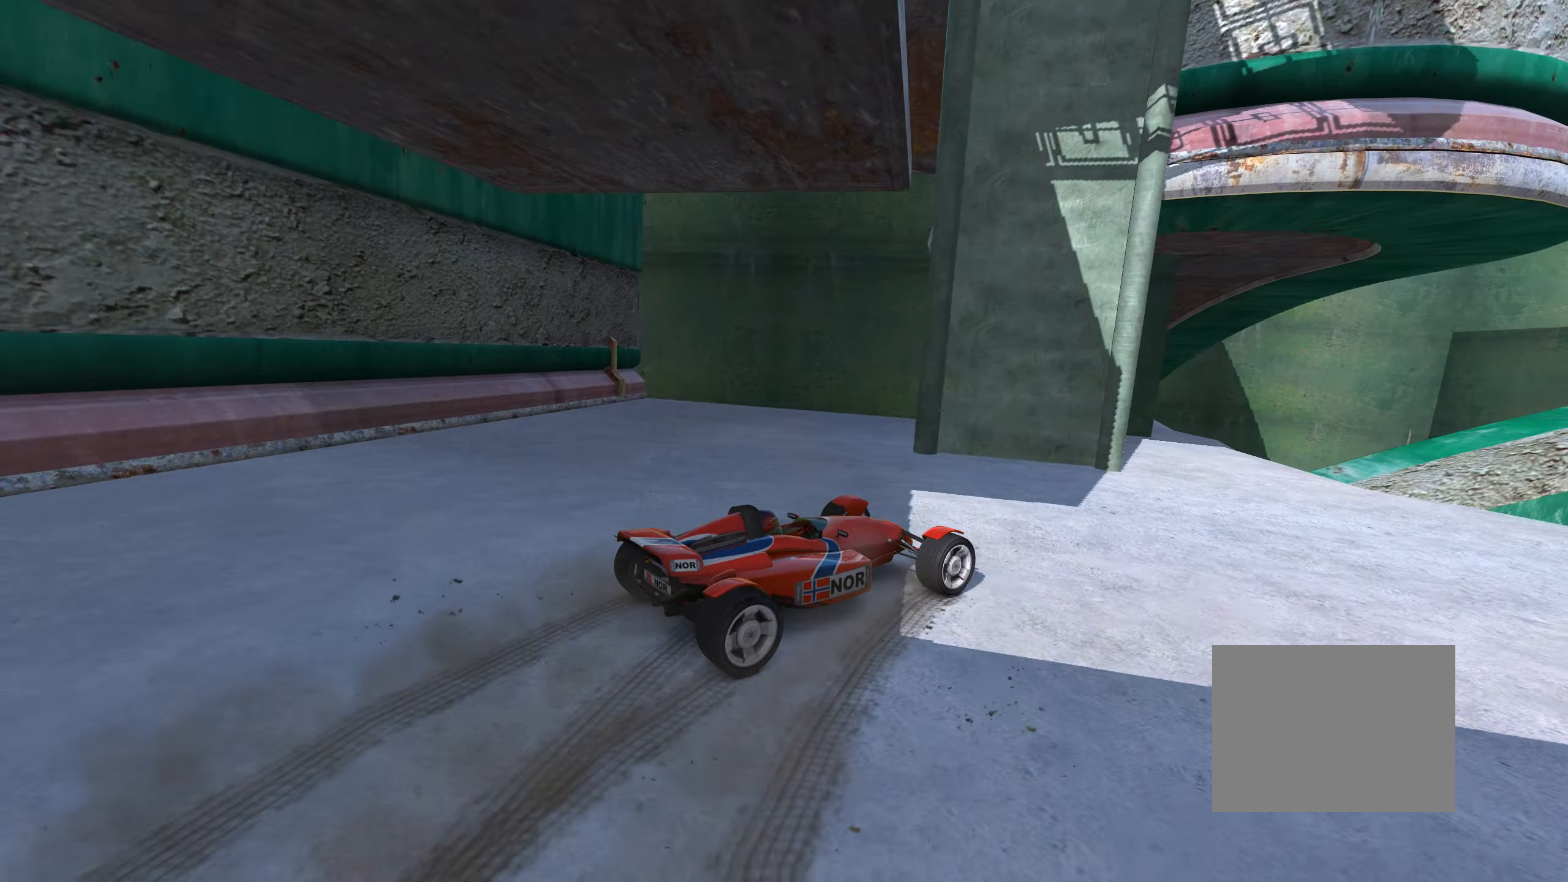
{"keys": [], "events": [[117, "right", "down"], [117, "up", "up"], [234, "right", "up"]]}
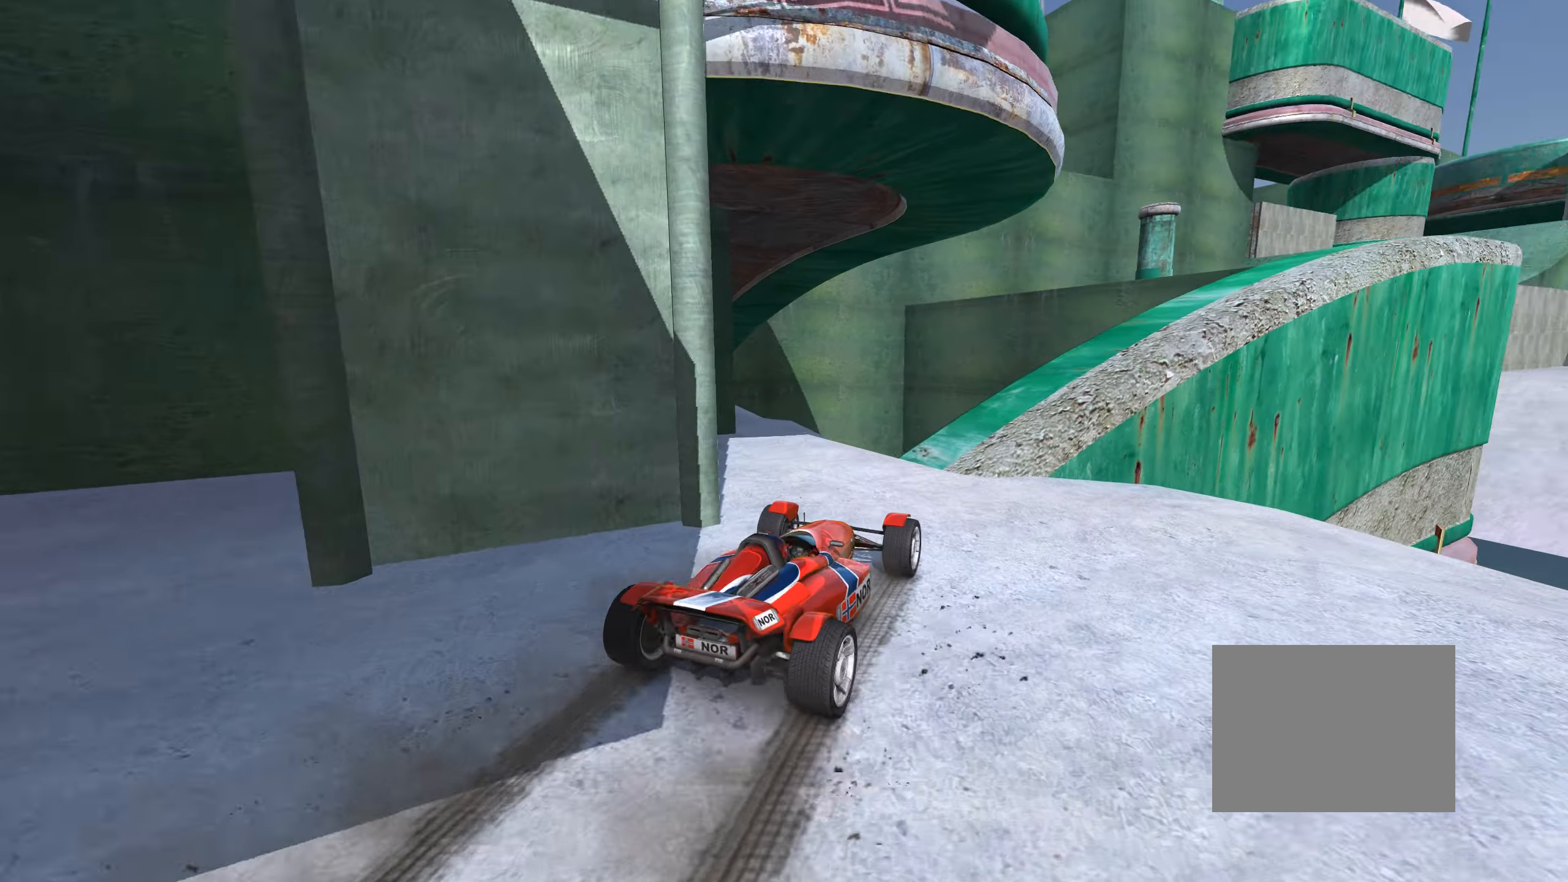
{"keys": ["right", "up"], "events": [[84, "right", "down"], [217, "right", "up"], [367, "right", "down"], [484, "up", "down"]]}
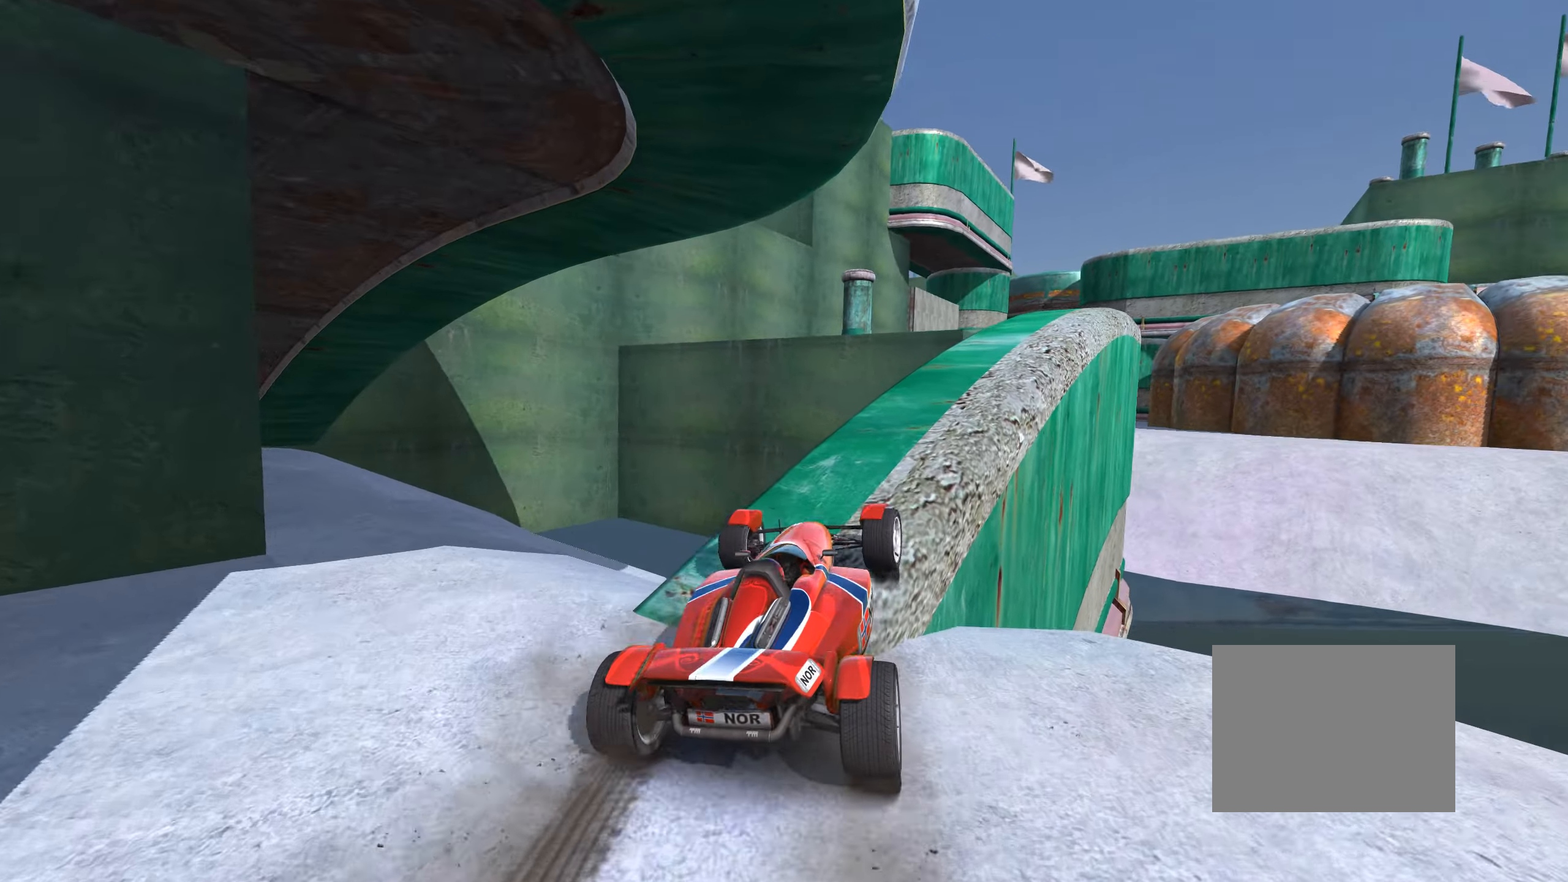
{"keys": ["right", "up"], "events": [[134, "right", "up"], [384, "right", "down"]]}
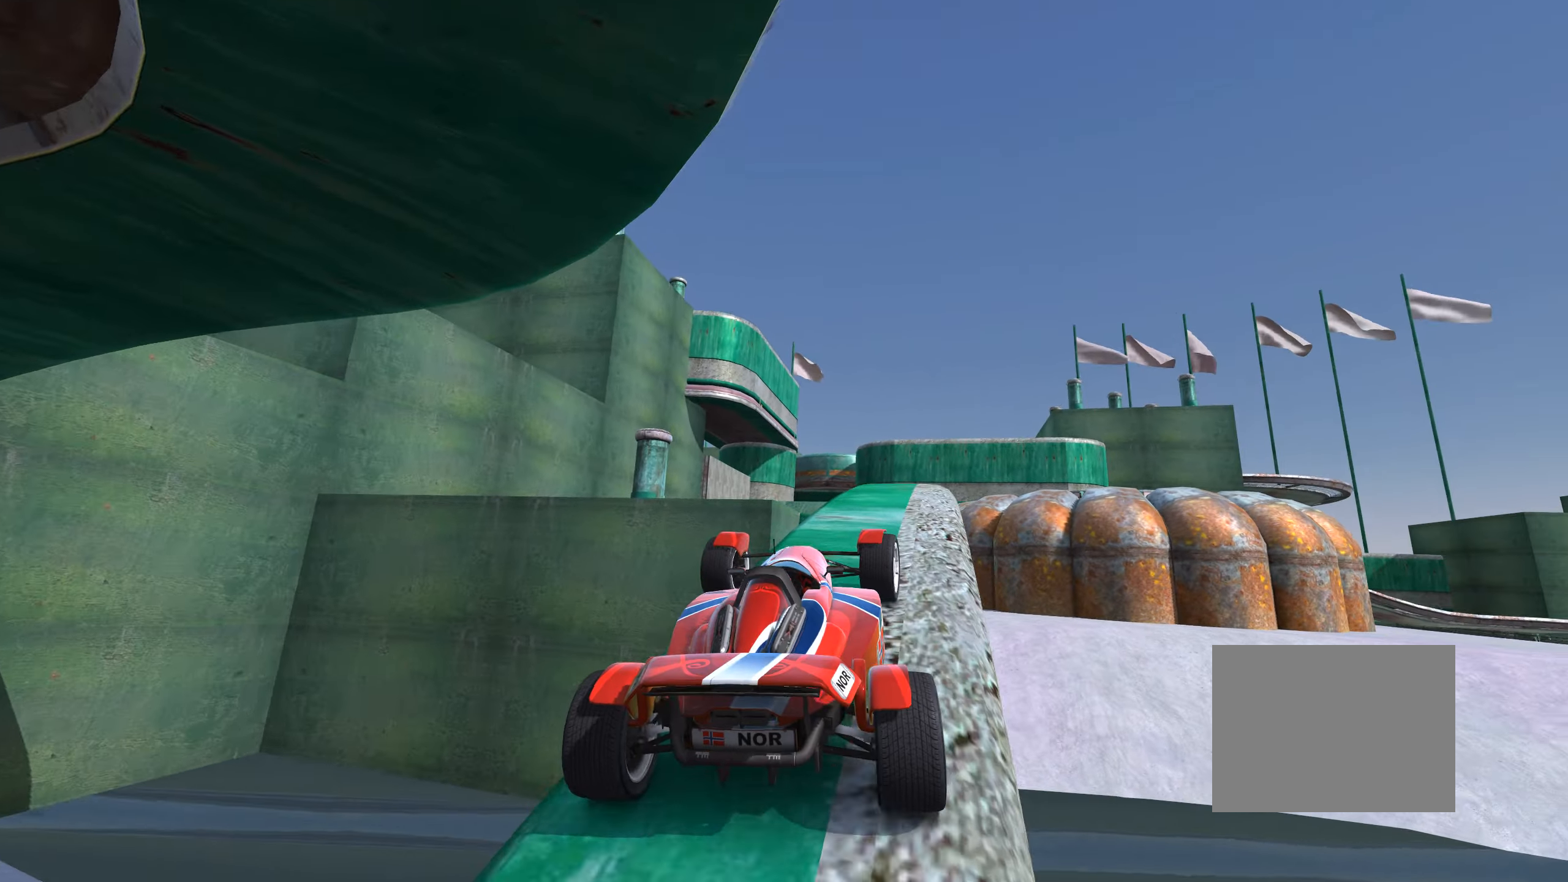
{"keys": ["up"], "events": [[150, "right", "up"], [200, "left", "down"], [367, "left", "up"]]}
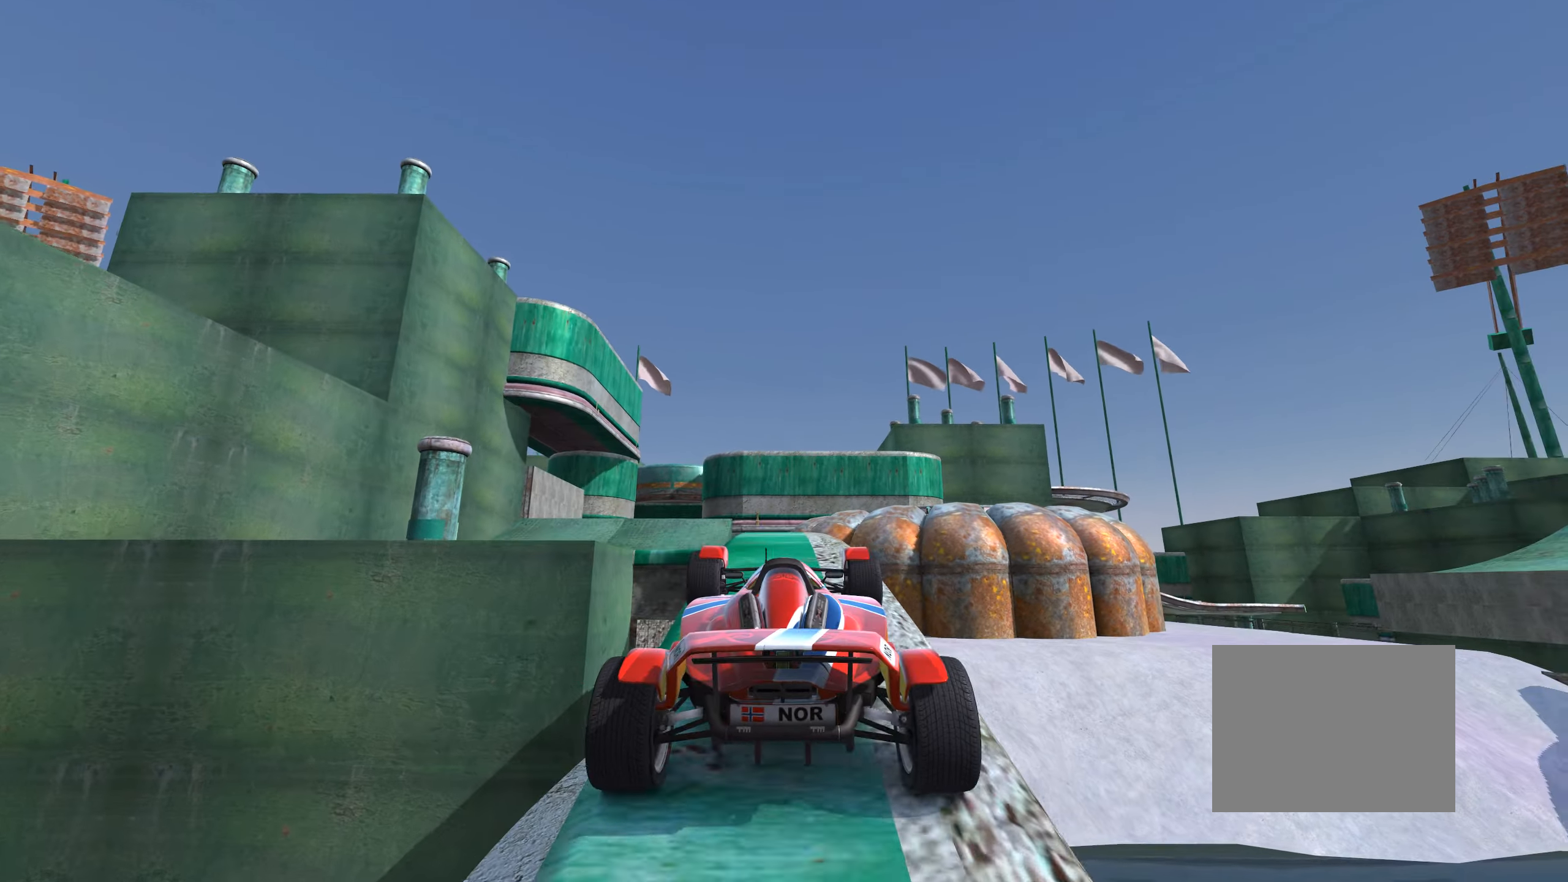
{"keys": ["up"], "events": [[133, "right", "down"], [200, "right", "up"]]}
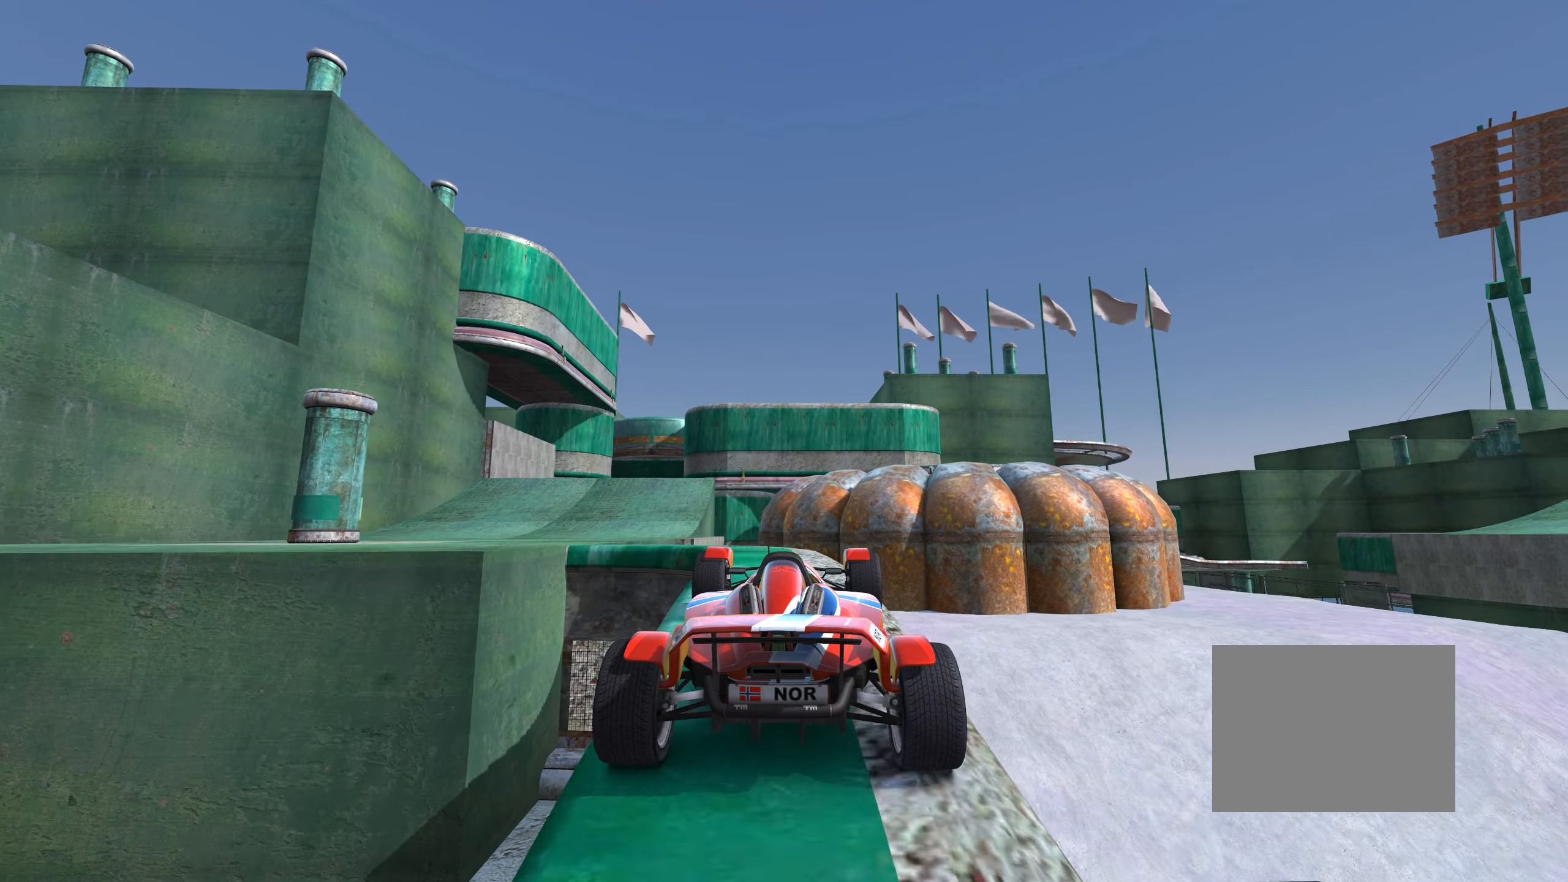
{"keys": ["left", "up"], "events": [[100, "left", "down"], [333, "left", "up"], [383, "left", "down"]]}
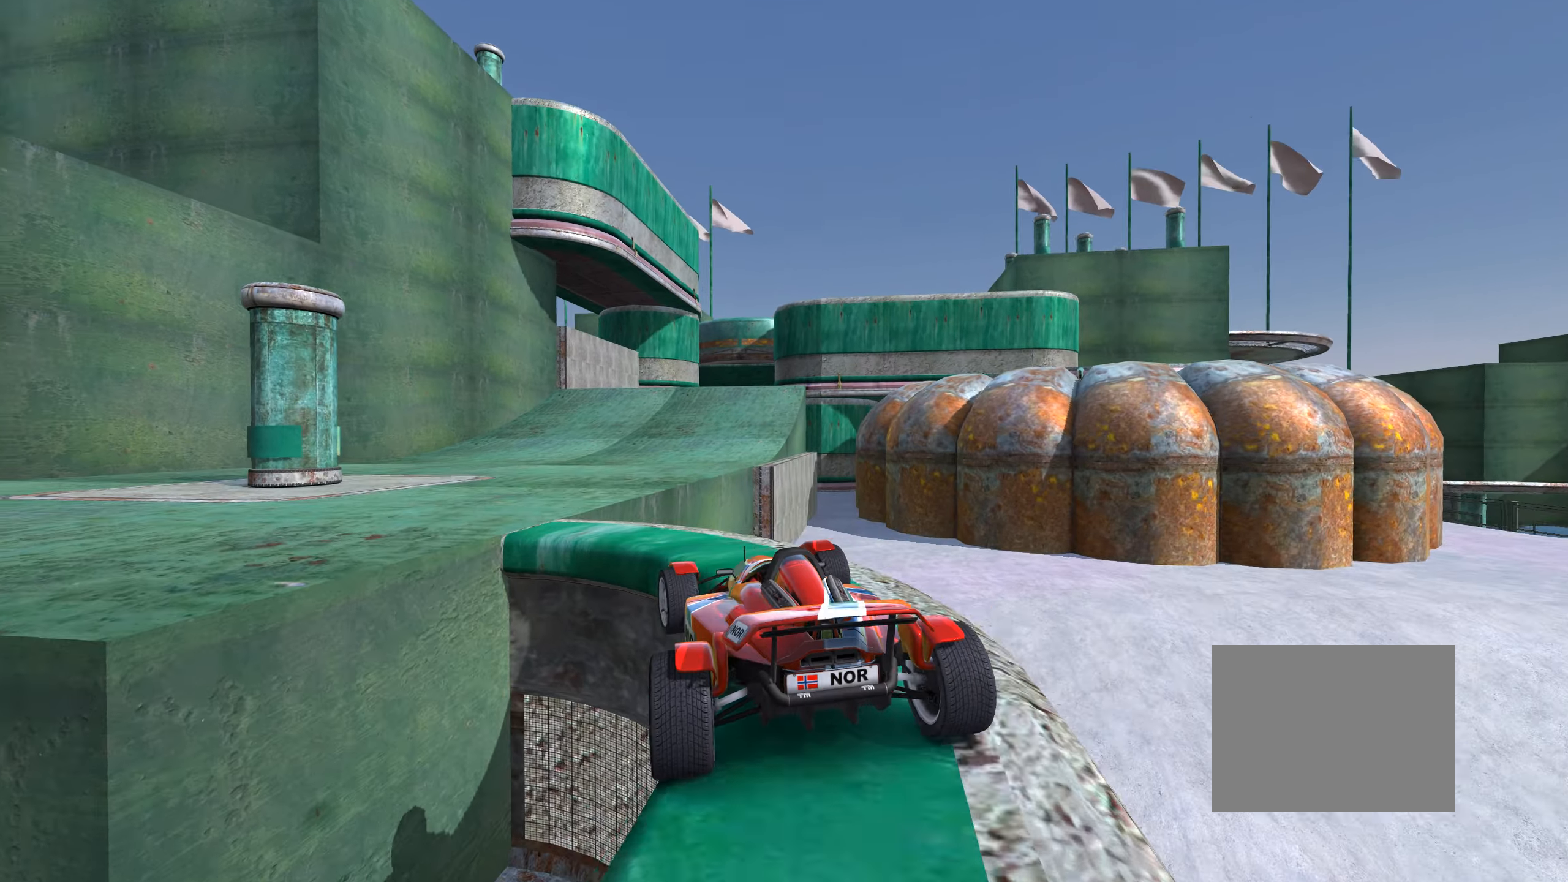
{"keys": ["right", "up"], "events": [[266, "left", "up"], [316, "right", "down"]]}
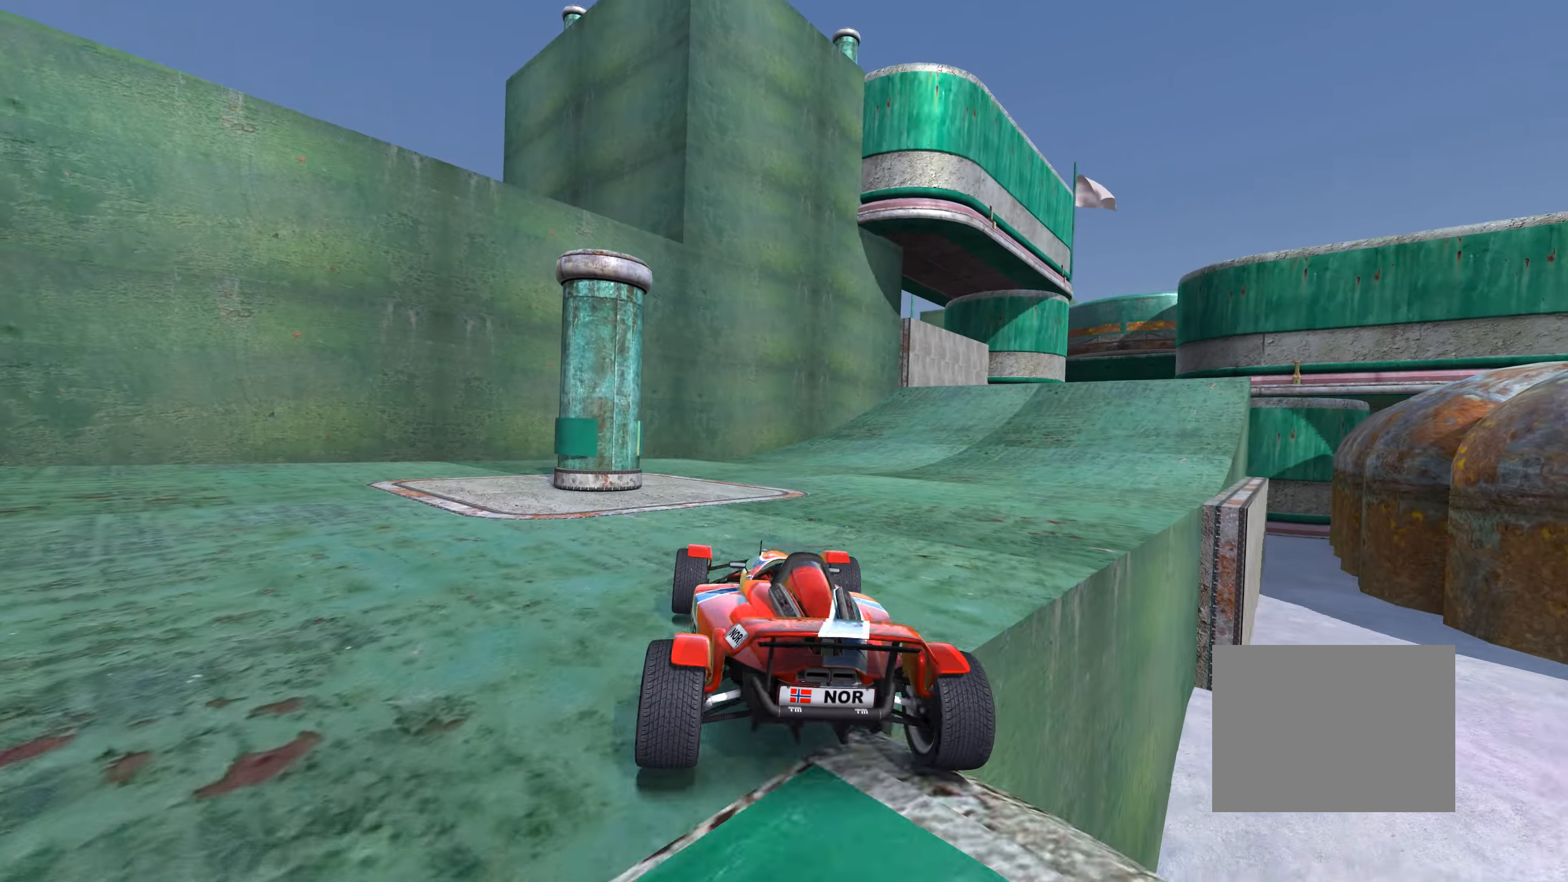
{"keys": ["up"], "events": [[183, "right", "up"]]}
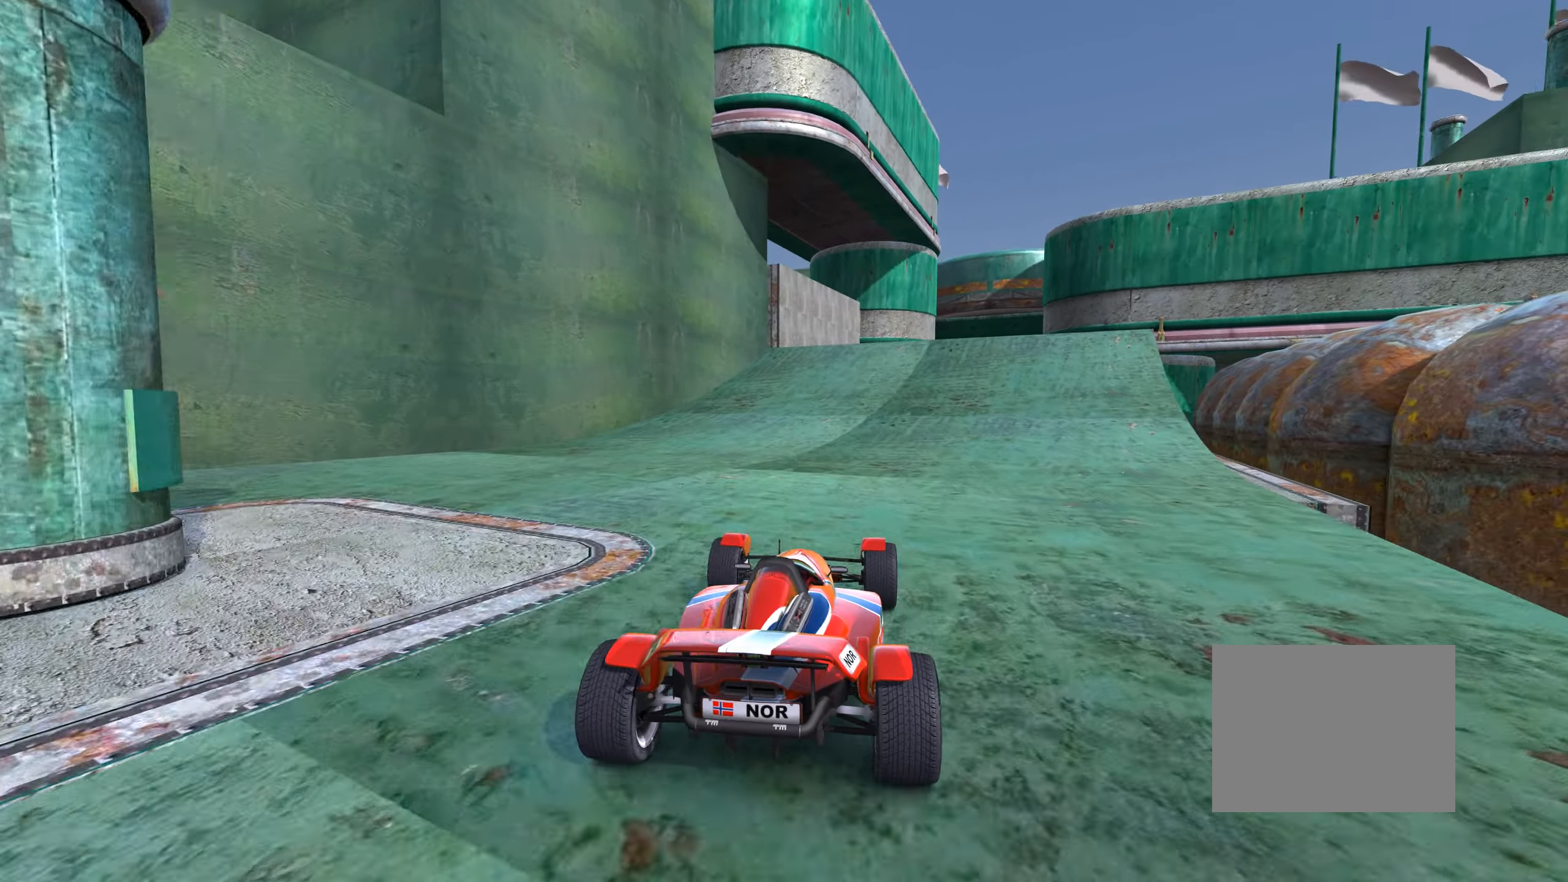
{"keys": ["right", "up"], "events": [[383, "right", "down"]]}
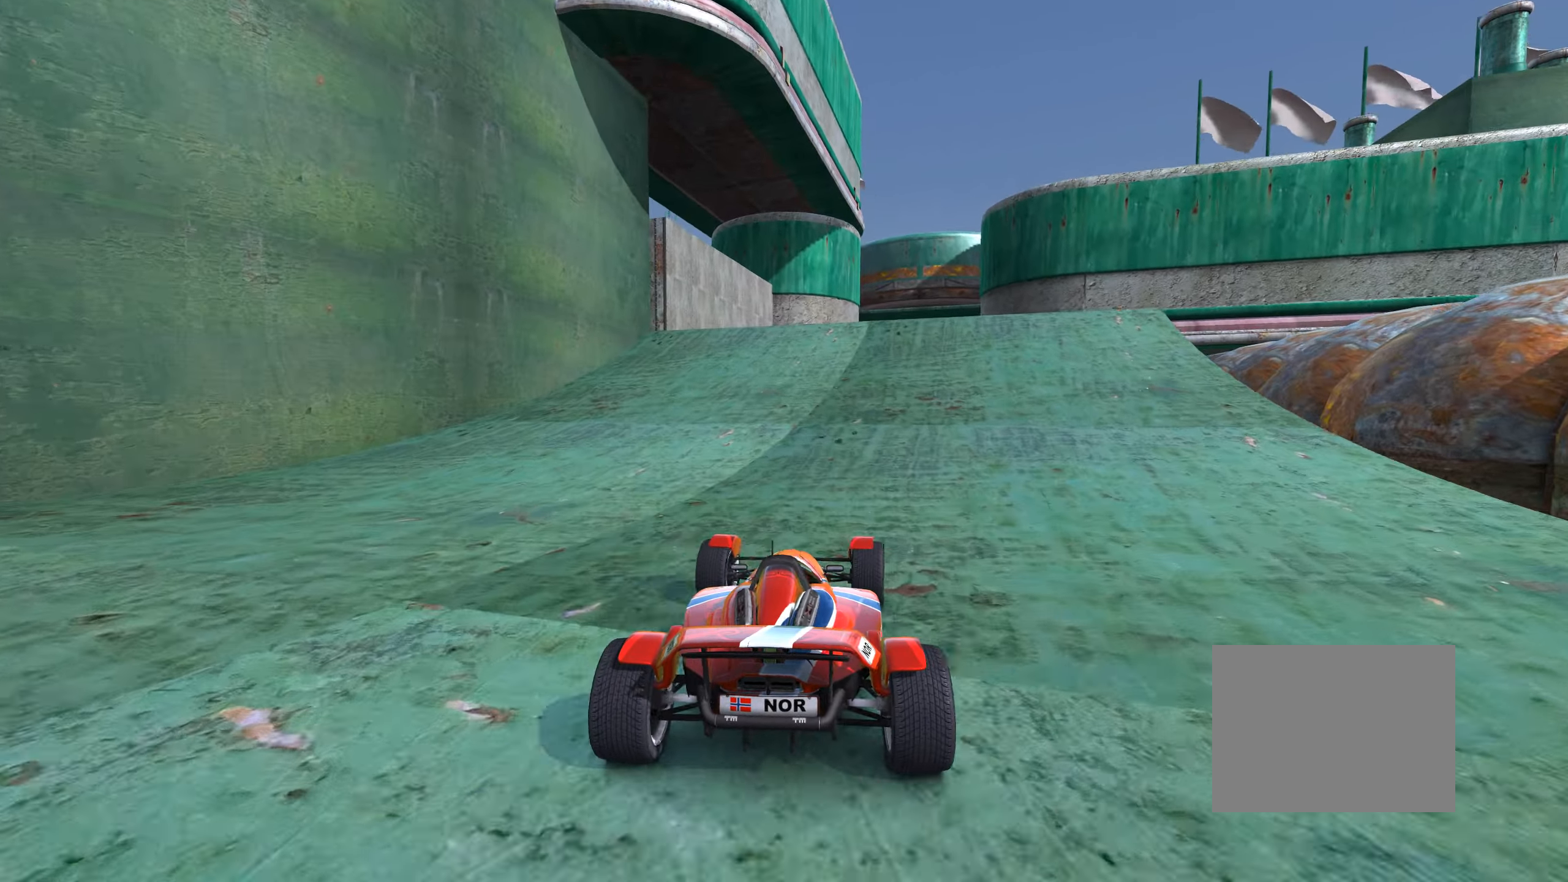
{"keys": ["right", "up"], "events": [[83, "right", "up"], [300, "right", "down"]]}
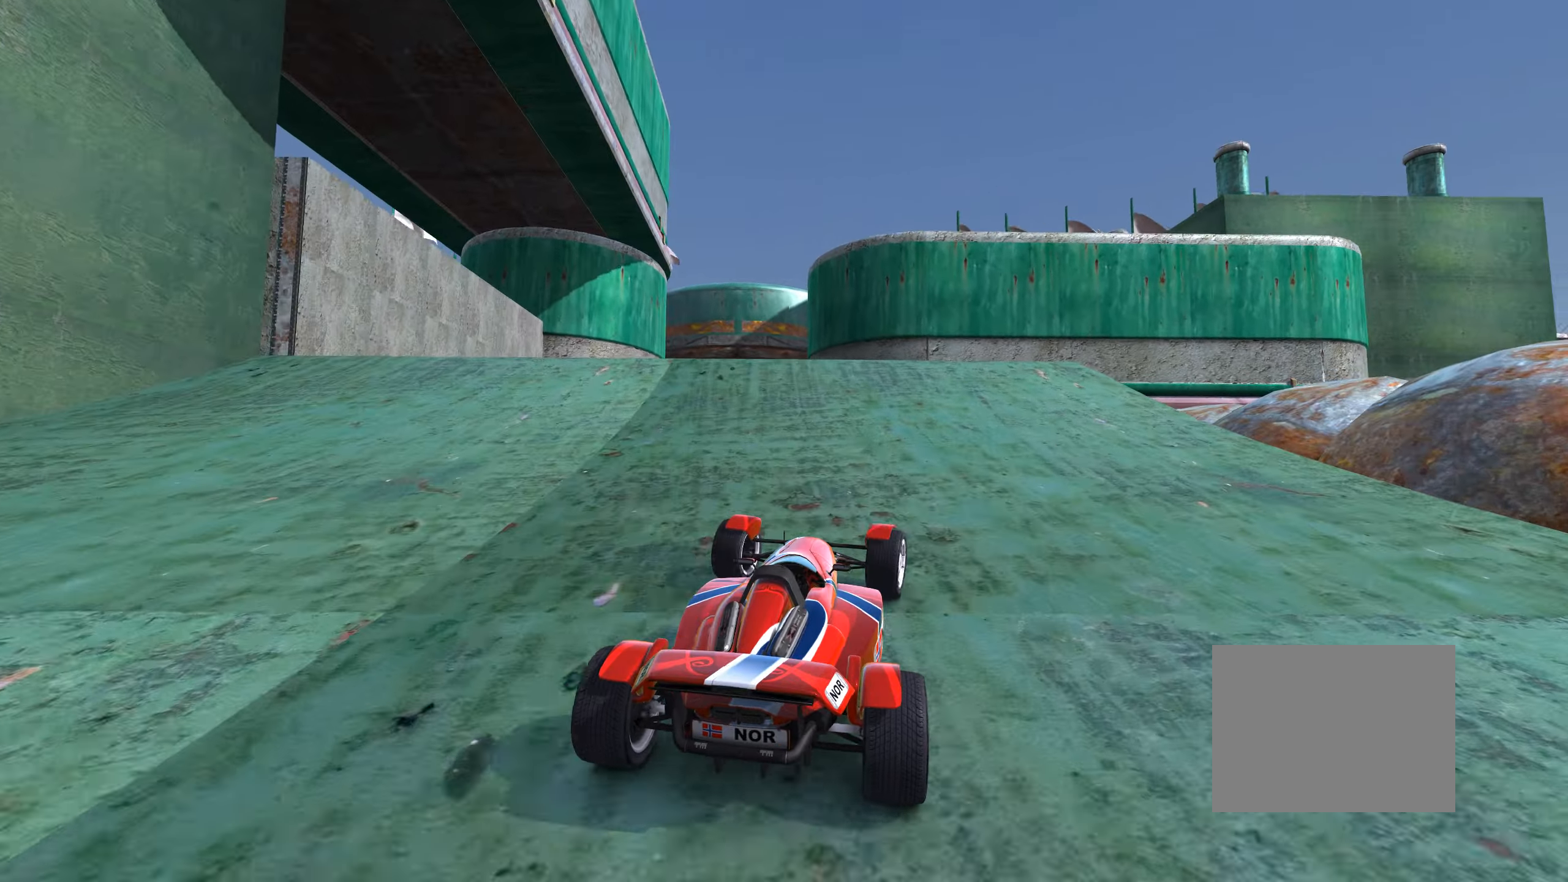
{"keys": ["right", "up"], "events": [[166, "right", "up"], [333, "right", "down"], [383, "right", "up"], [433, "right", "down"]]}
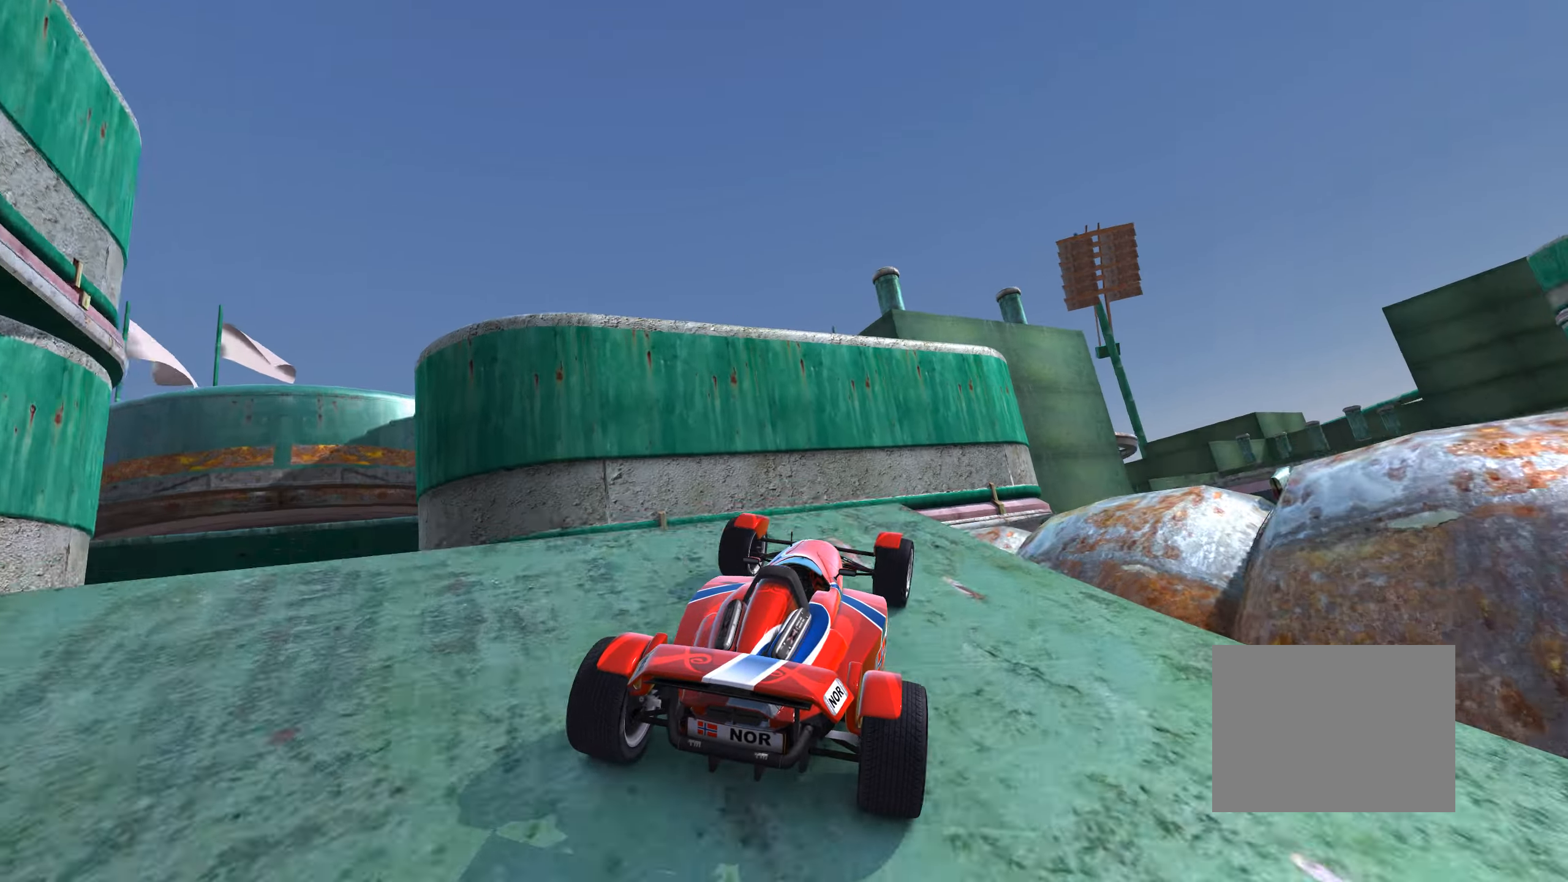
{"keys": ["left", "up"], "events": [[133, "right", "up"], [233, "left", "down"]]}
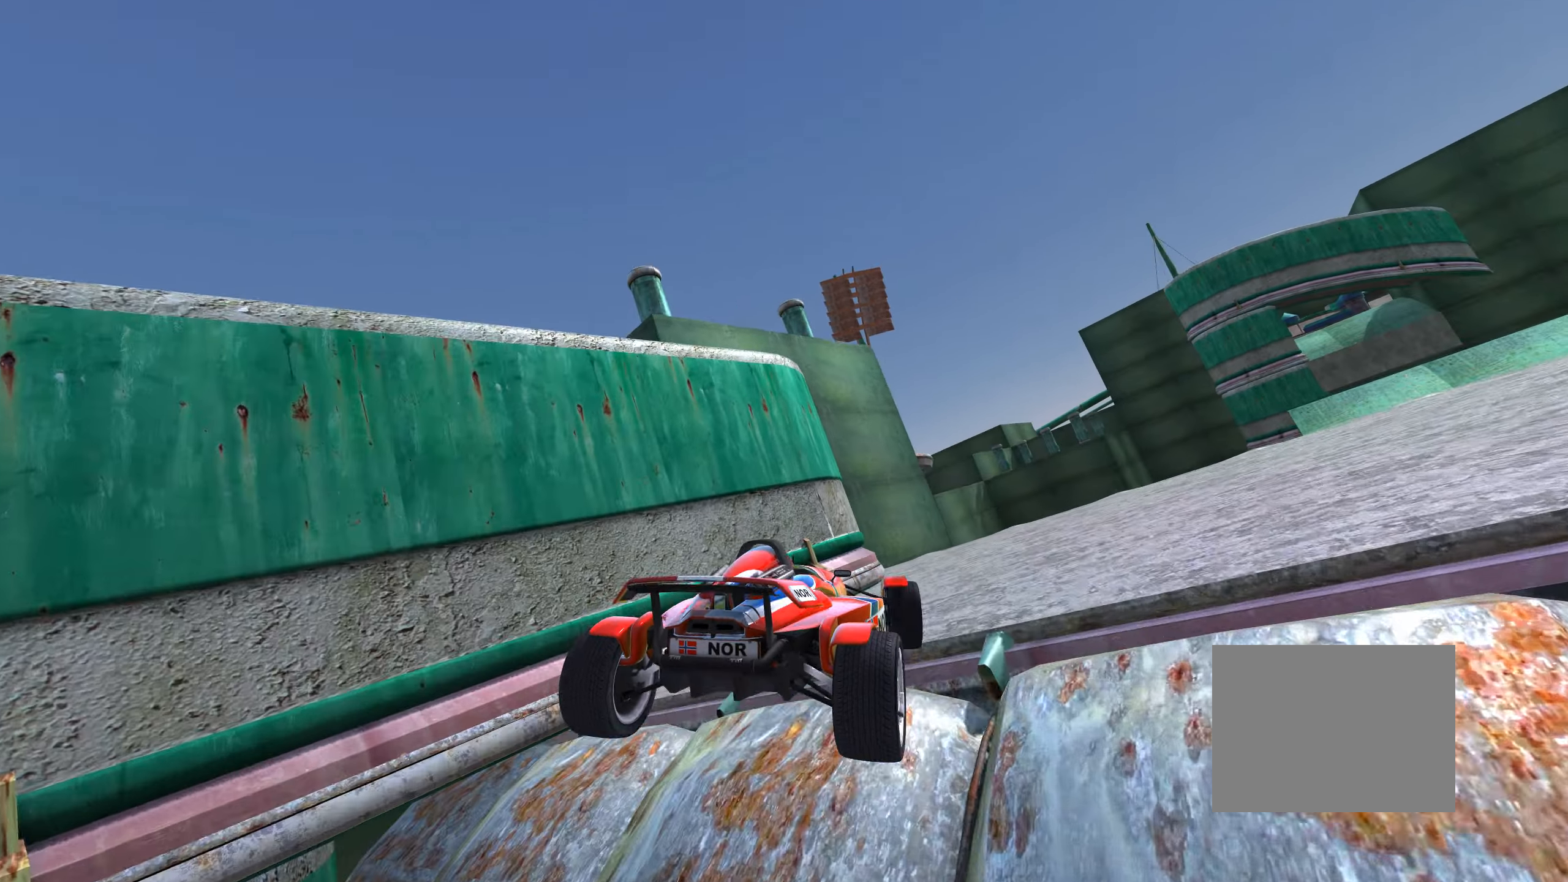
{"keys": ["up"], "events": [[66, "down", "down"], [166, "left", "up"], [233, "down", "up"]]}